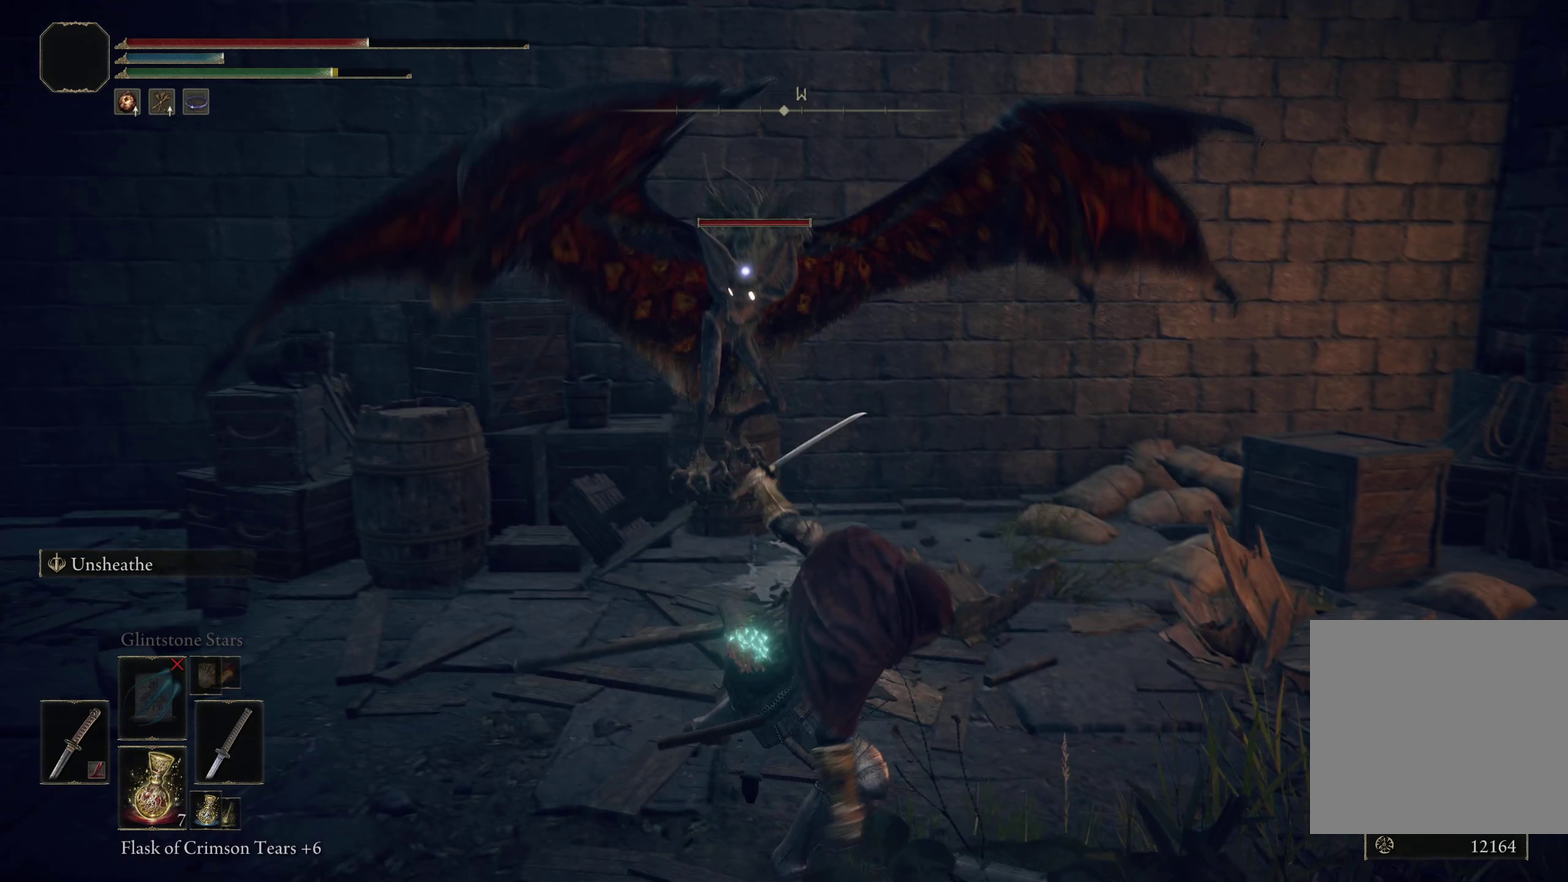
Gameplay with a controller (Xbox layout); each line is a JSON object with the inputs held at the frame after it (dt_ms = milliseconds from this image to that frame). "events" lists button and stick changes between this image and that frame as [ms after this image, input, new state], when the widget could be followed in between.
{"dt_ms": 250, "buttons": [], "left_stick": "up", "right_stick": "center"}
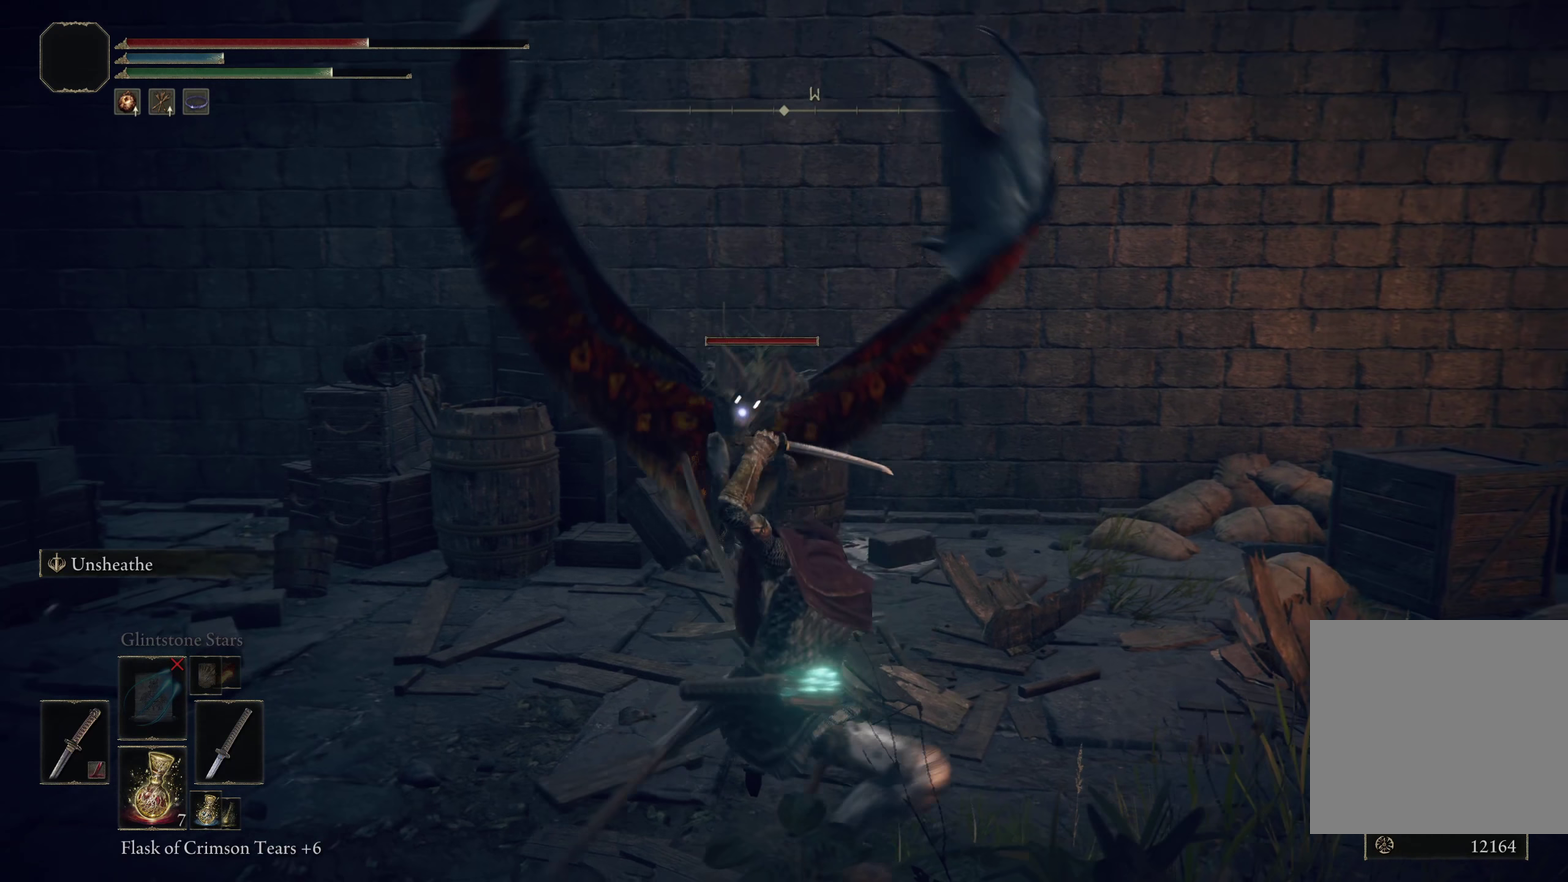
{"dt_ms": 600, "buttons": [], "left_stick": "up", "right_stick": "center", "events": []}
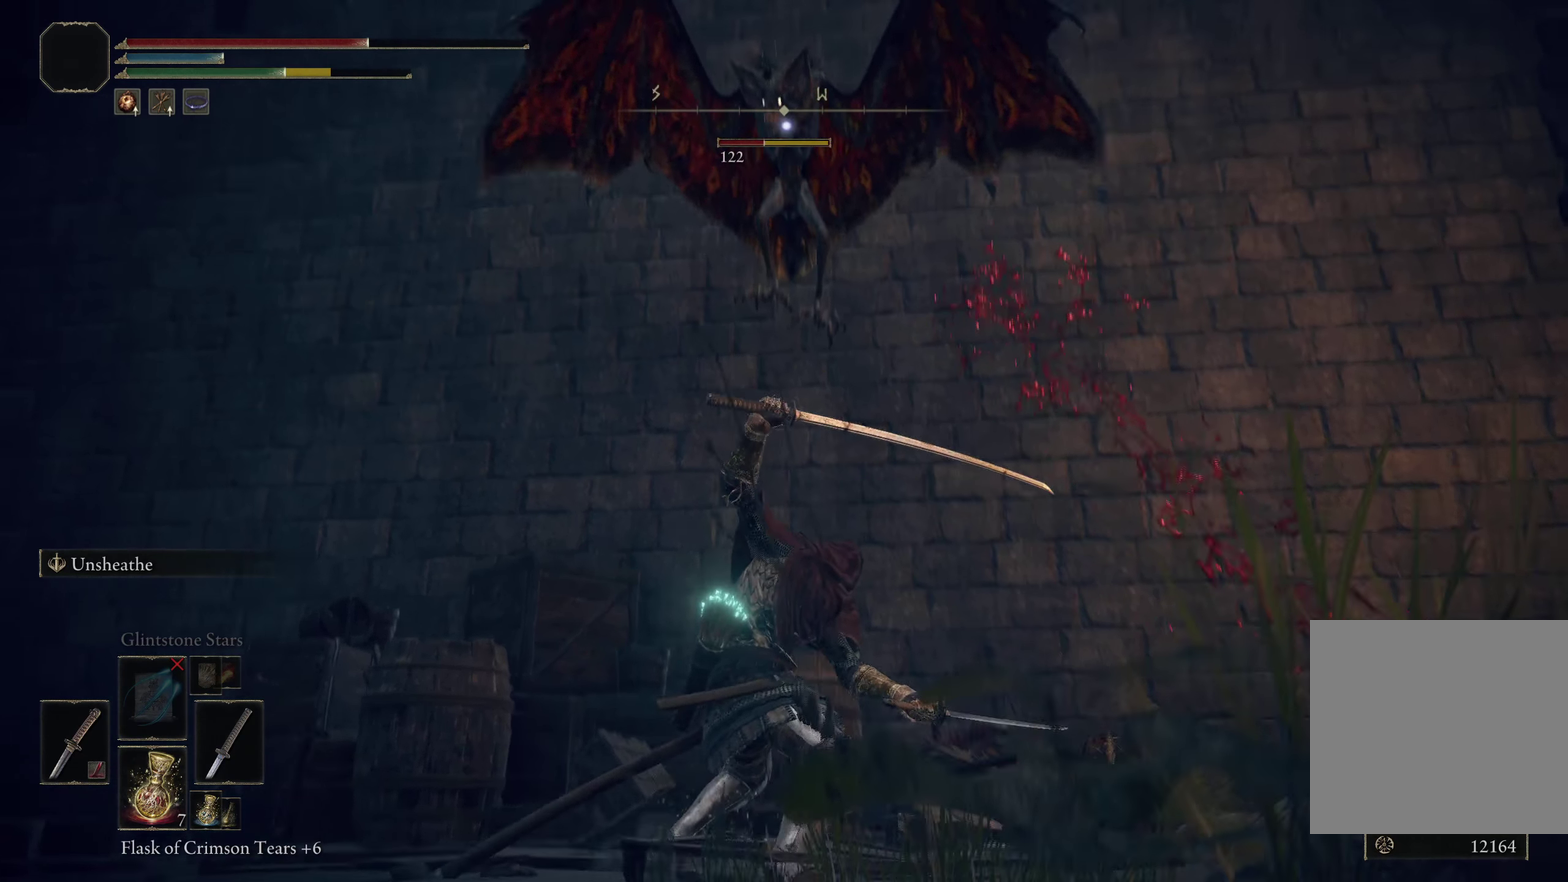
{"dt_ms": 500, "buttons": [], "left_stick": "up-right", "right_stick": "center", "events": [[250, "B", "down"], [367, "B", "up"], [467, "left_stick", "up-right"]]}
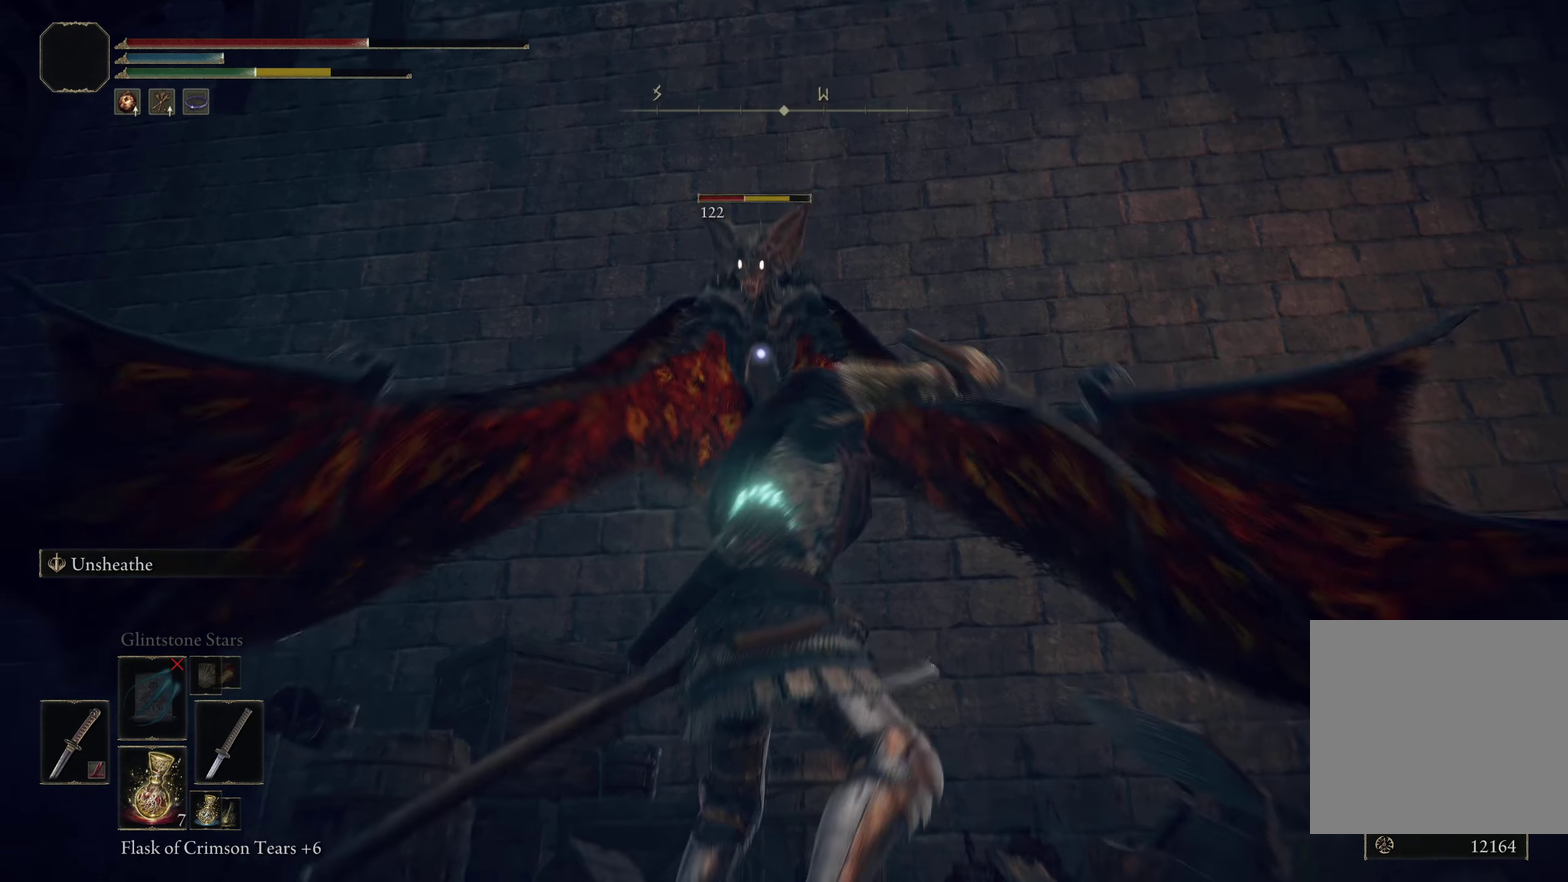
{"dt_ms": 300, "buttons": [], "left_stick": "up", "right_stick": "center", "events": [[100, "left_stick", "up"]]}
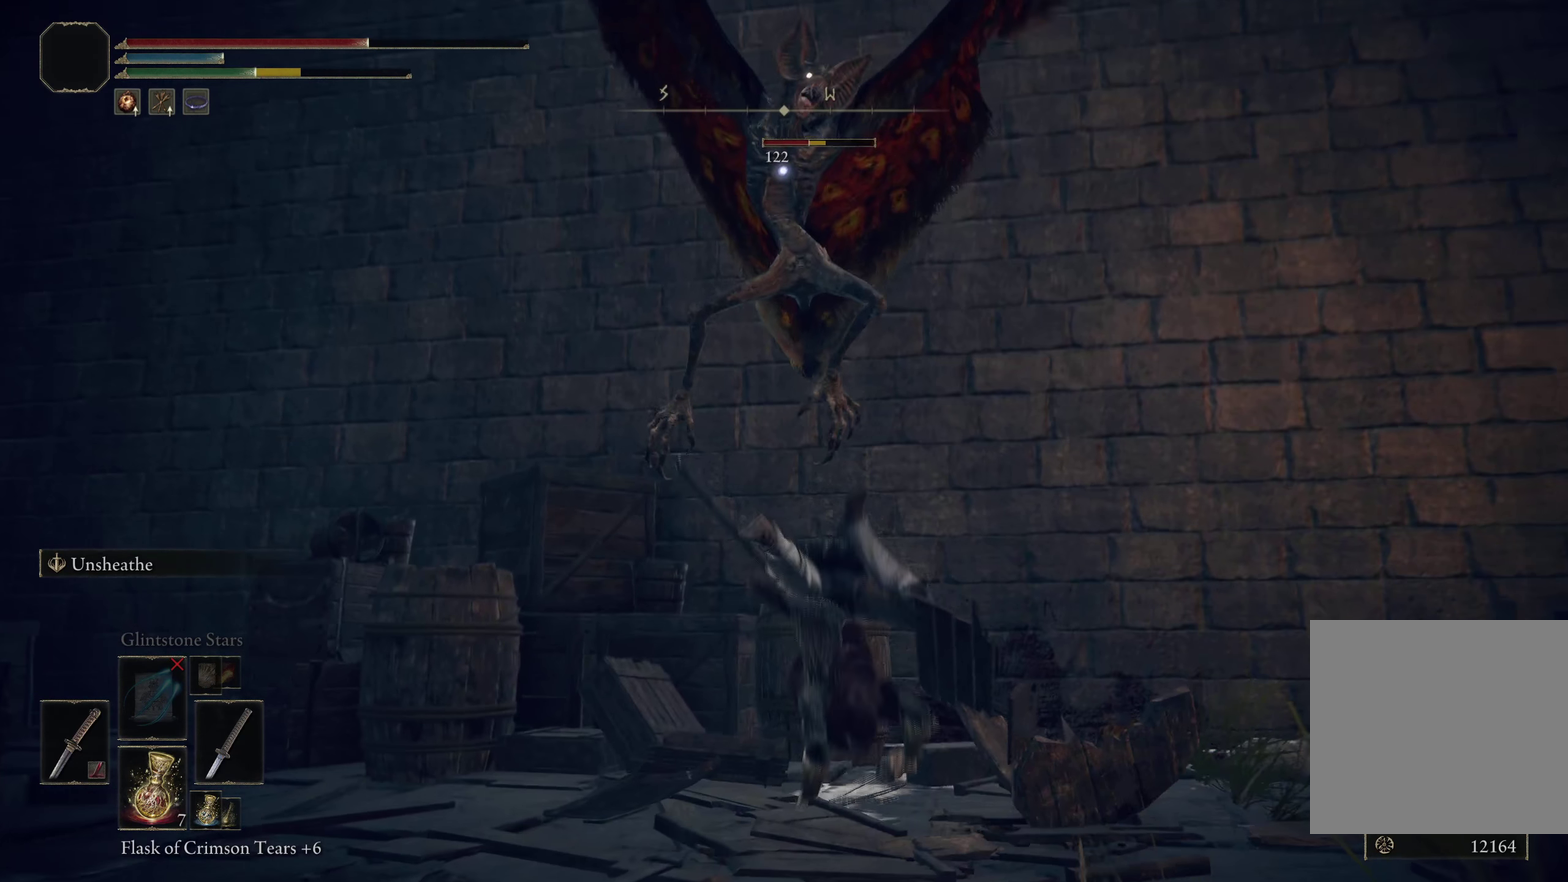
{"dt_ms": 500, "buttons": [], "left_stick": "up-left", "right_stick": "center", "events": [[450, "left_stick", "up-left"]]}
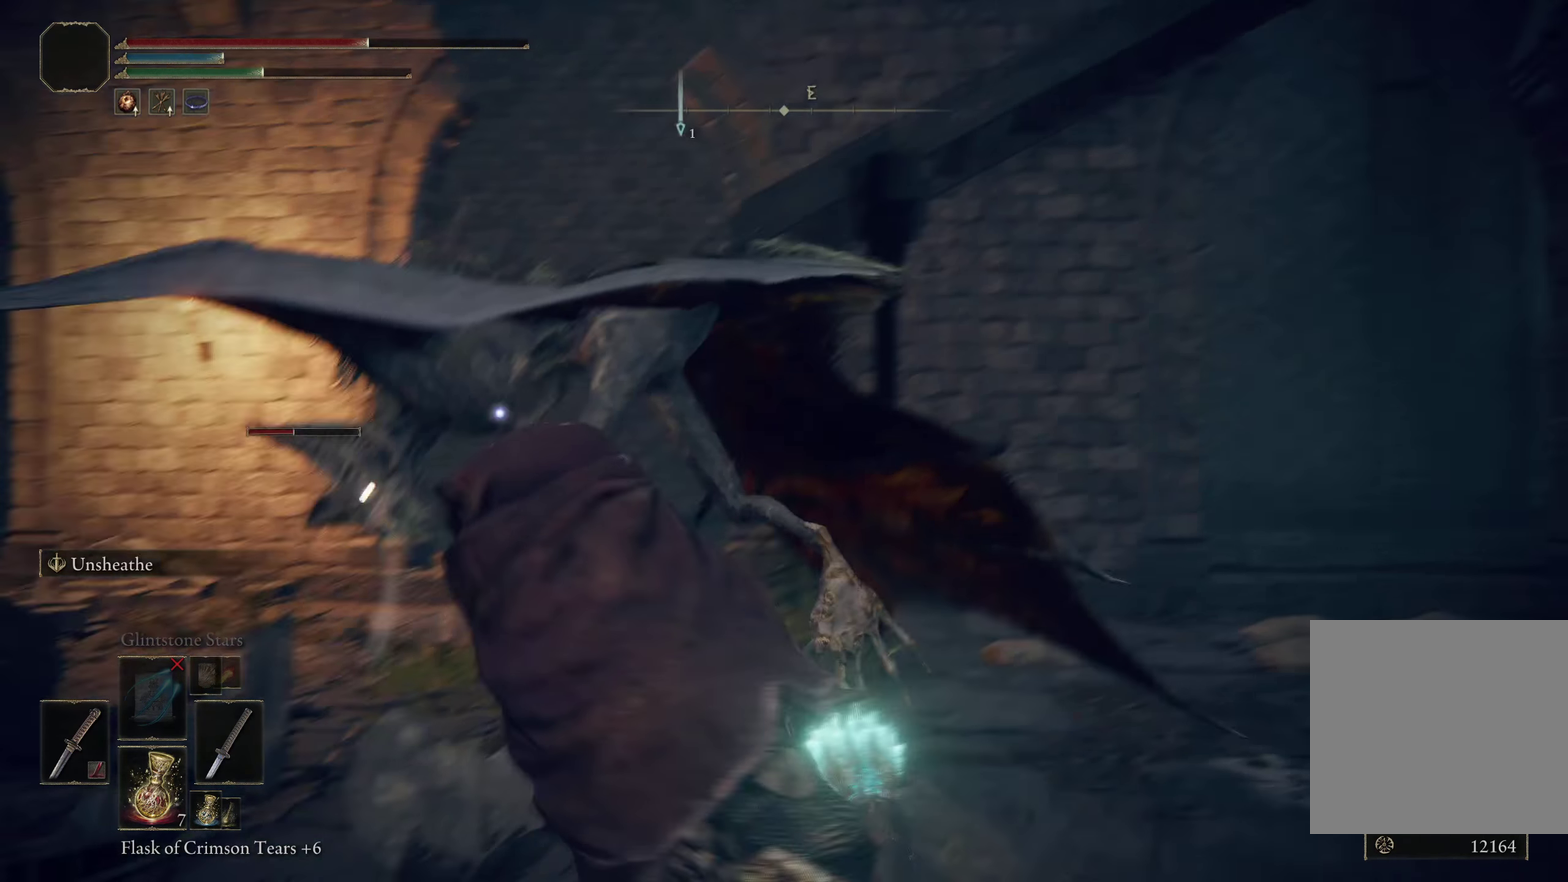
{"dt_ms": 200, "buttons": ["L1"], "left_stick": "up", "right_stick": "center", "events": [[150, "L1", "down"], [167, "left_stick", "up"]]}
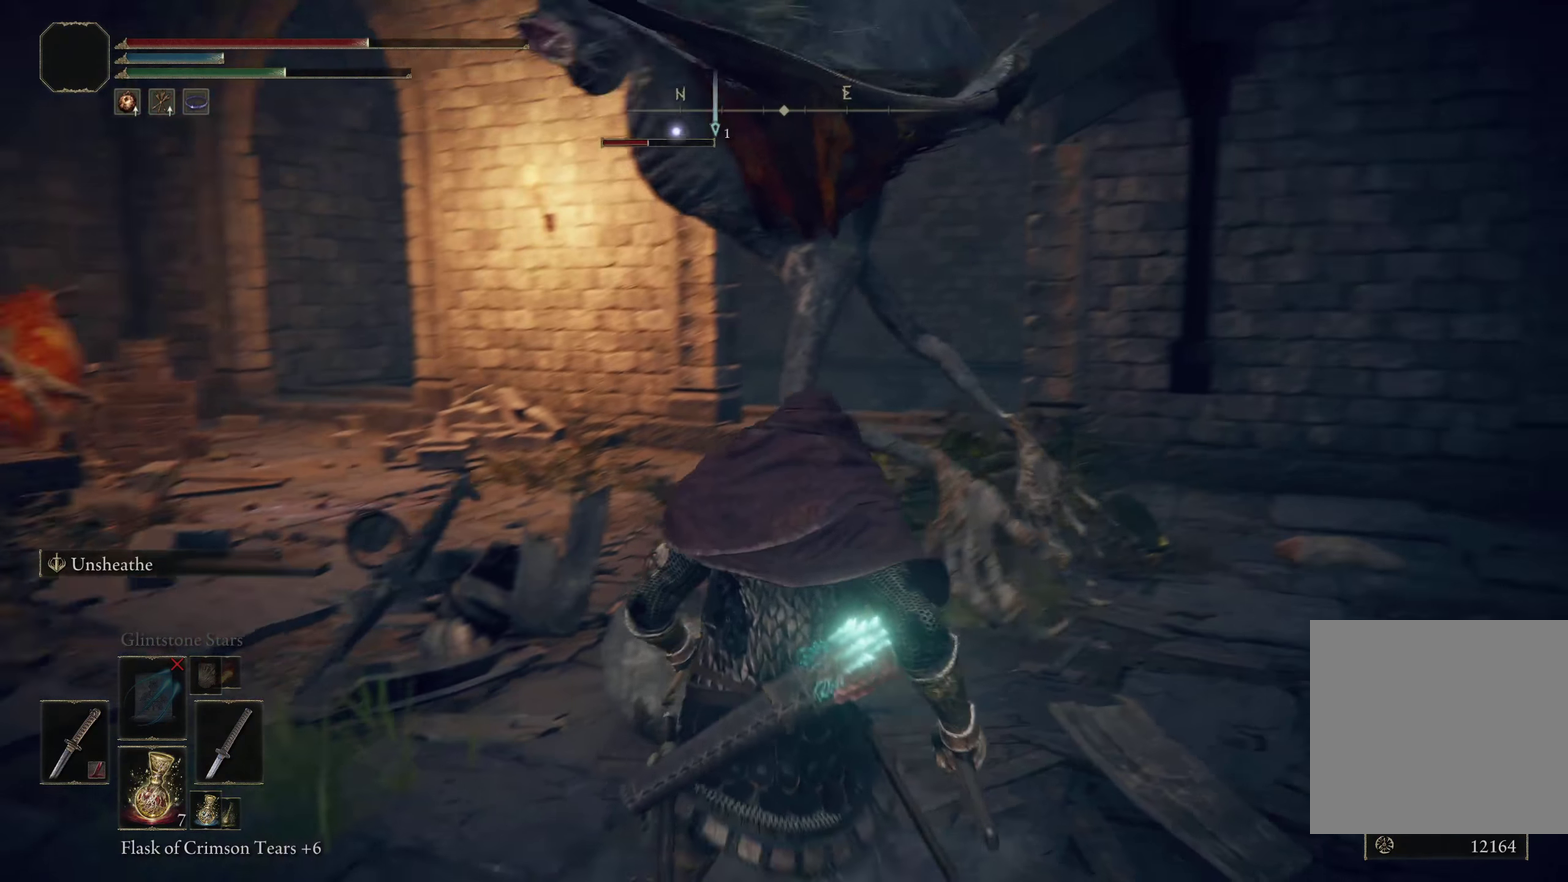
{"dt_ms": 358, "buttons": [], "left_stick": "up", "right_stick": "center", "events": [[133, "L1", "up"]]}
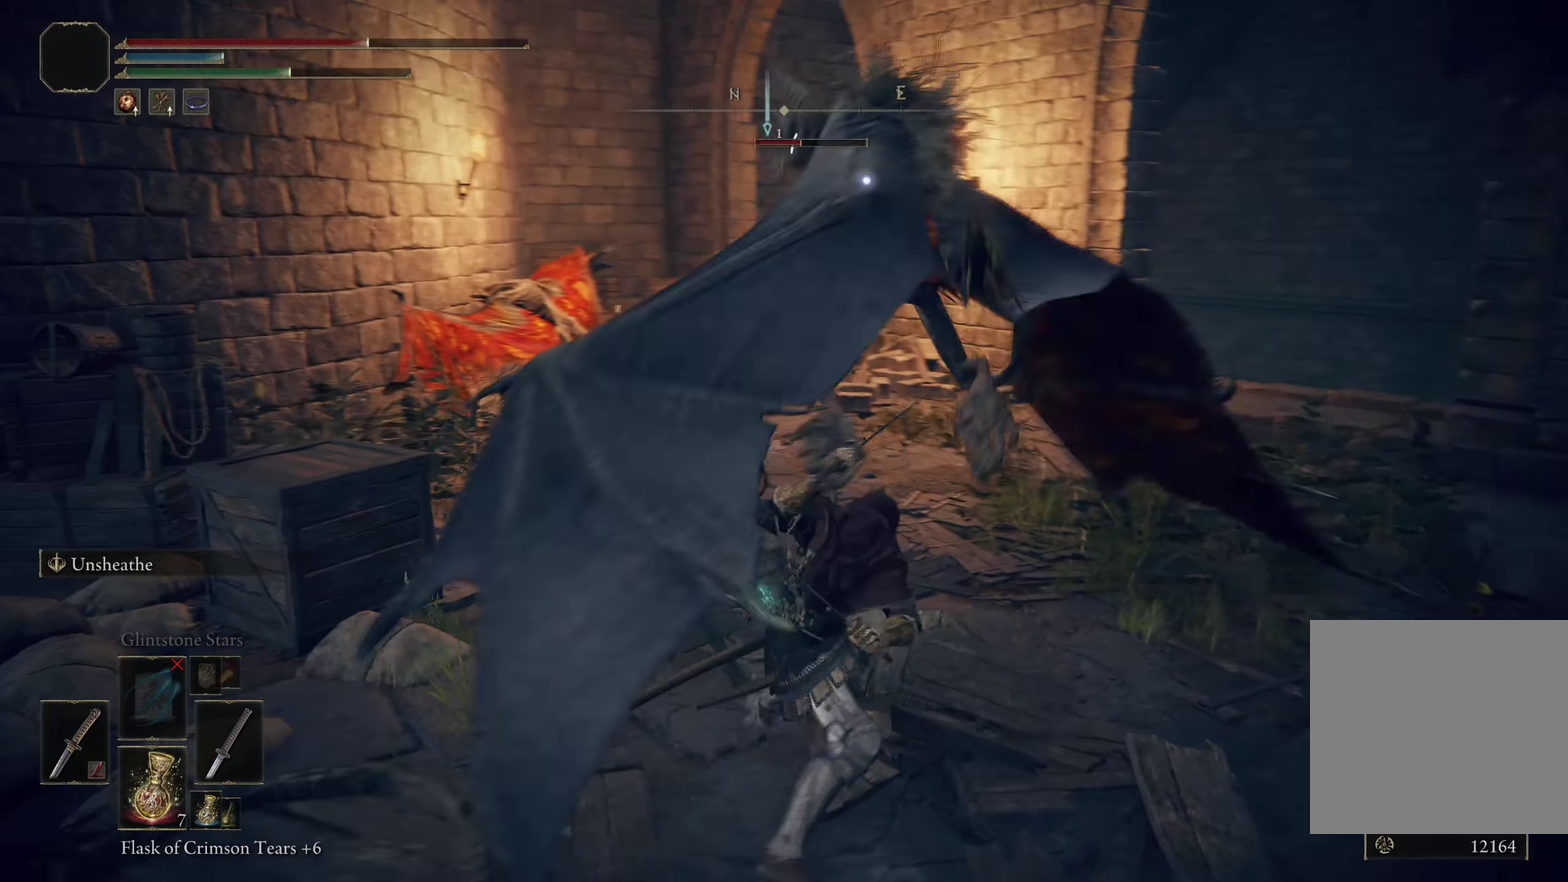
{"dt_ms": 542, "buttons": [], "left_stick": "up", "right_stick": "center", "events": []}
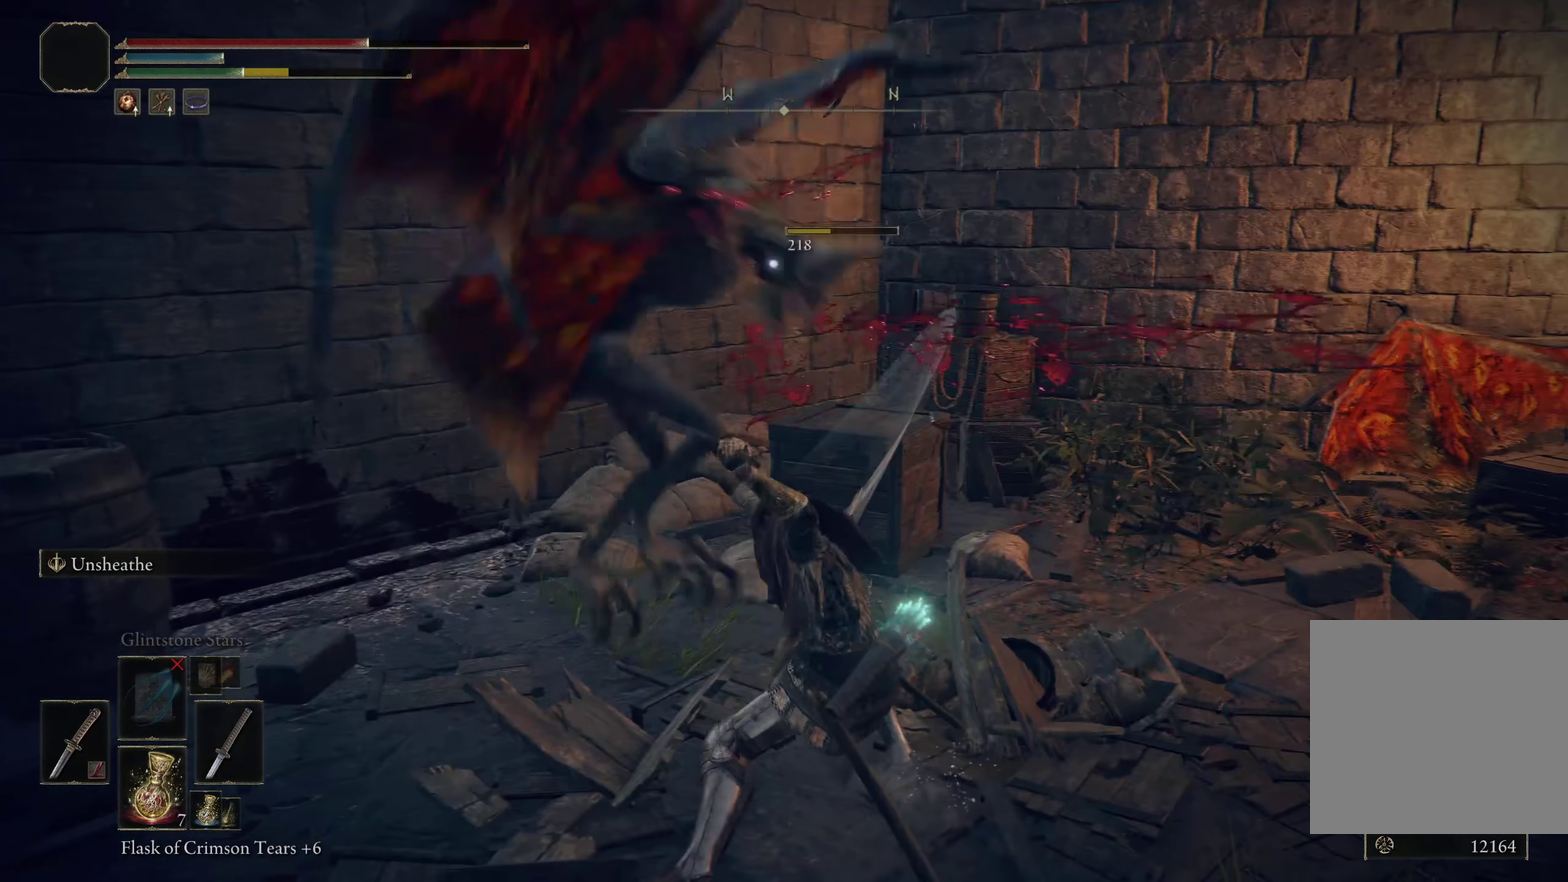
{"dt_ms": 200, "buttons": [], "left_stick": "center", "right_stick": "center", "events": [[42, "left_stick", "center"]]}
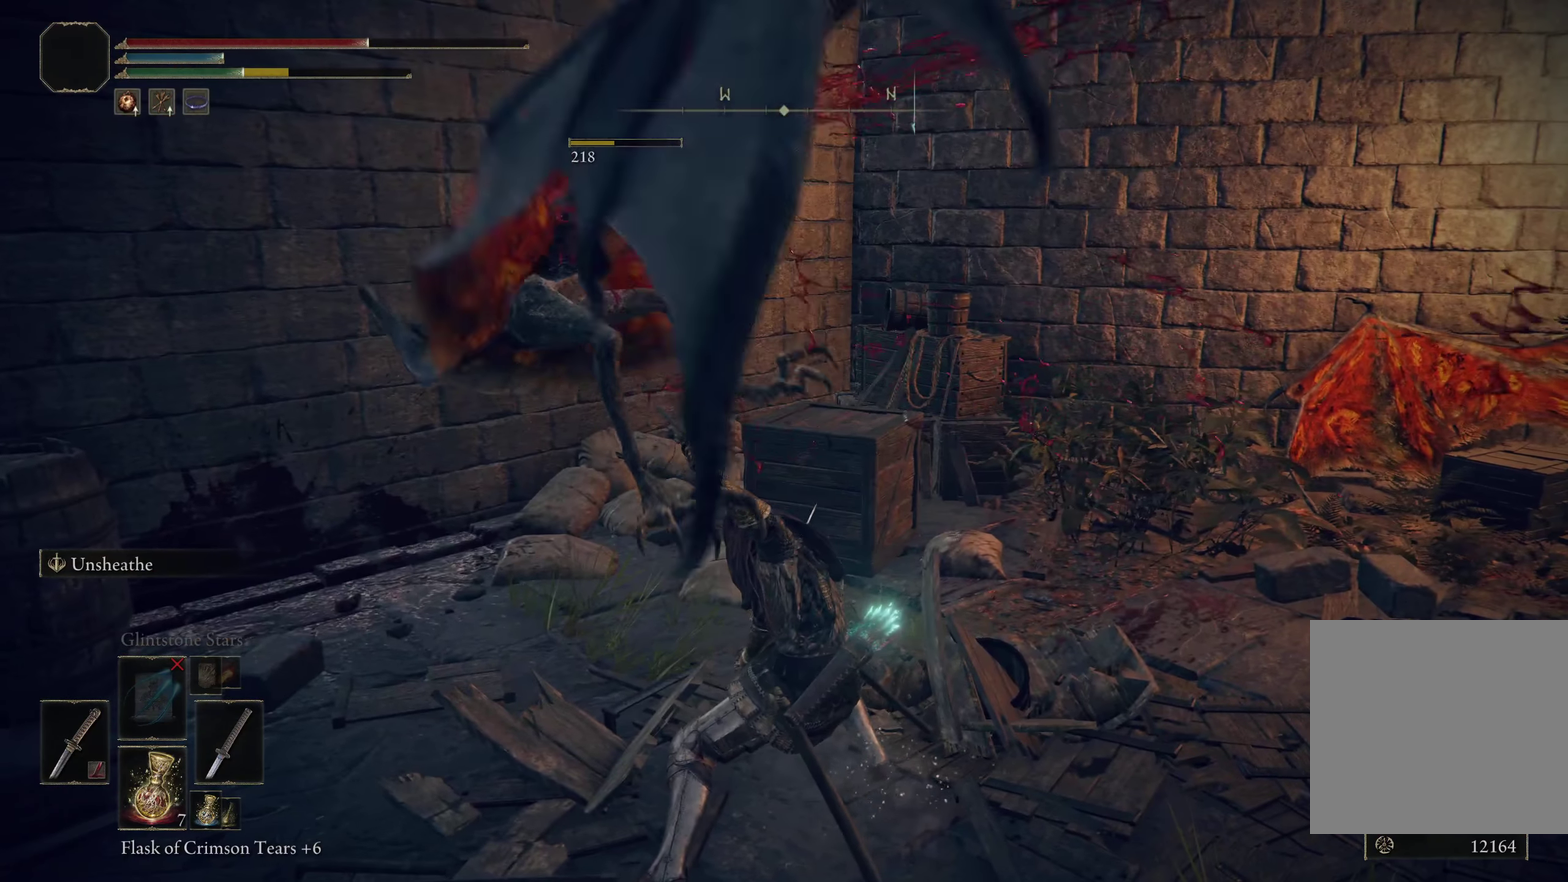
{"dt_ms": 200, "buttons": [], "left_stick": "center", "right_stick": "center", "events": []}
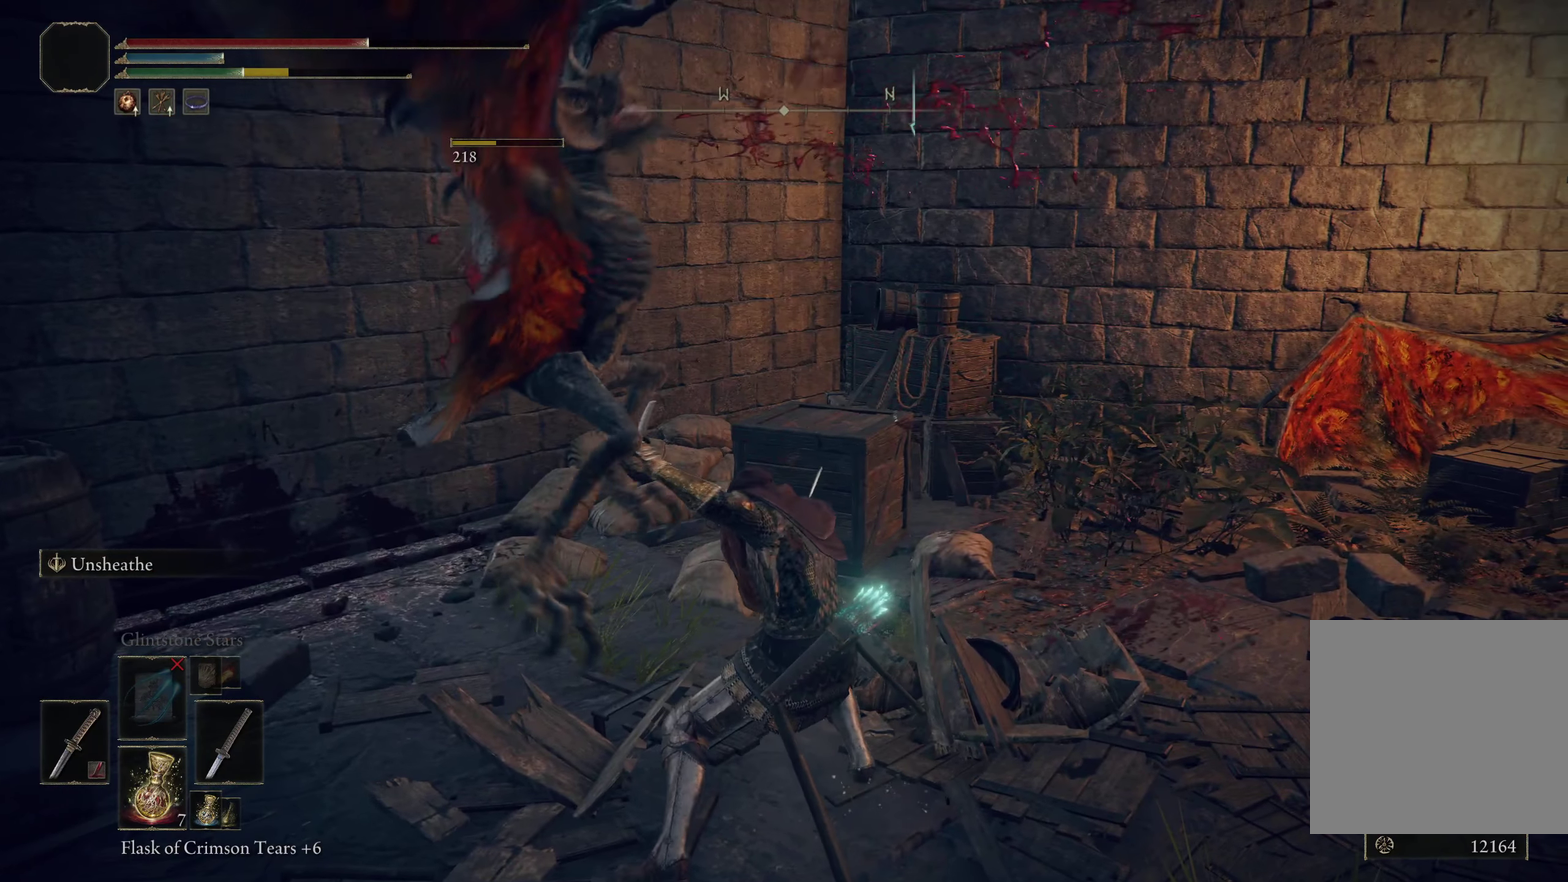
{"dt_ms": 300, "buttons": [], "left_stick": "center", "right_stick": "left", "events": [[292, "right_stick", "left"]]}
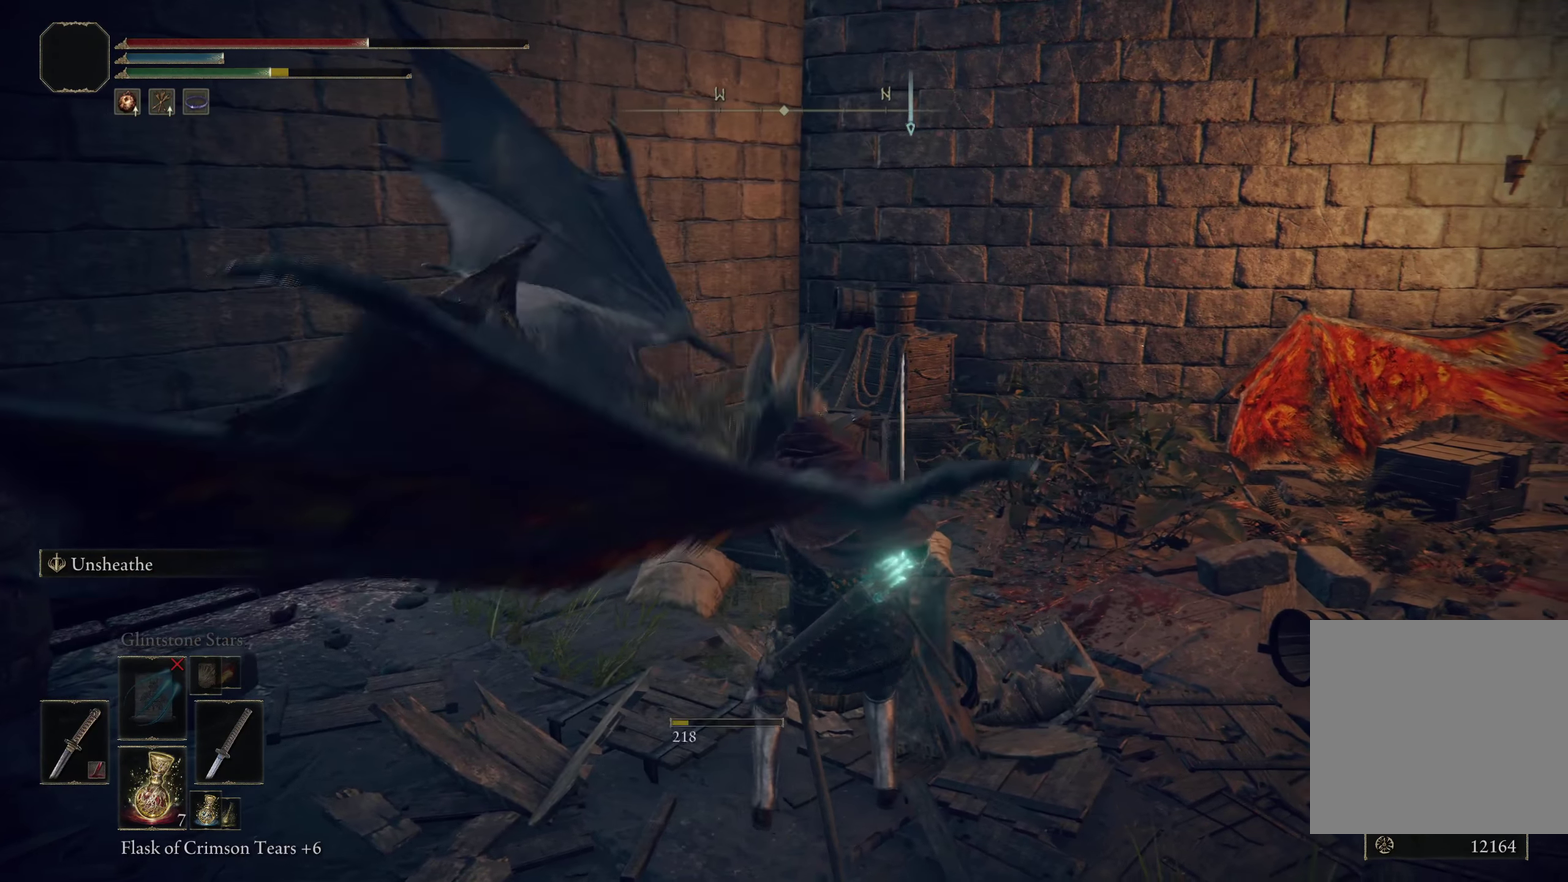
{"dt_ms": 200, "buttons": [], "left_stick": "down-left", "right_stick": "left", "events": [[133, "left_stick", "down-left"]]}
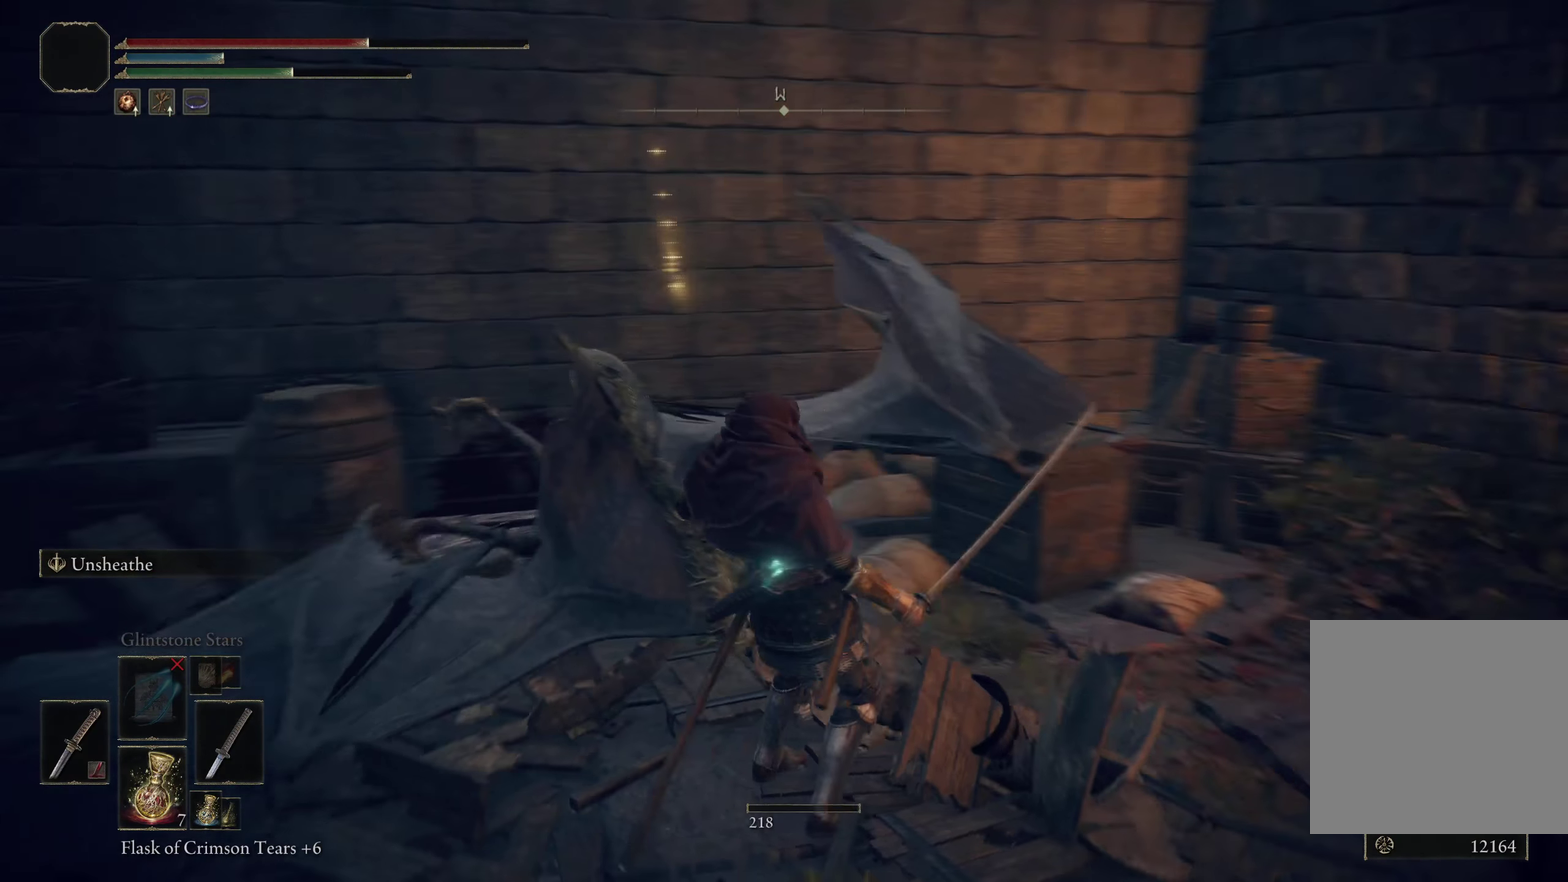
{"dt_ms": 300, "buttons": [], "left_stick": "center", "right_stick": "center", "events": [[133, "left_stick", "right"], [208, "left_stick", "up-right"], [242, "right_stick", "center"], [267, "left_stick", "center"]]}
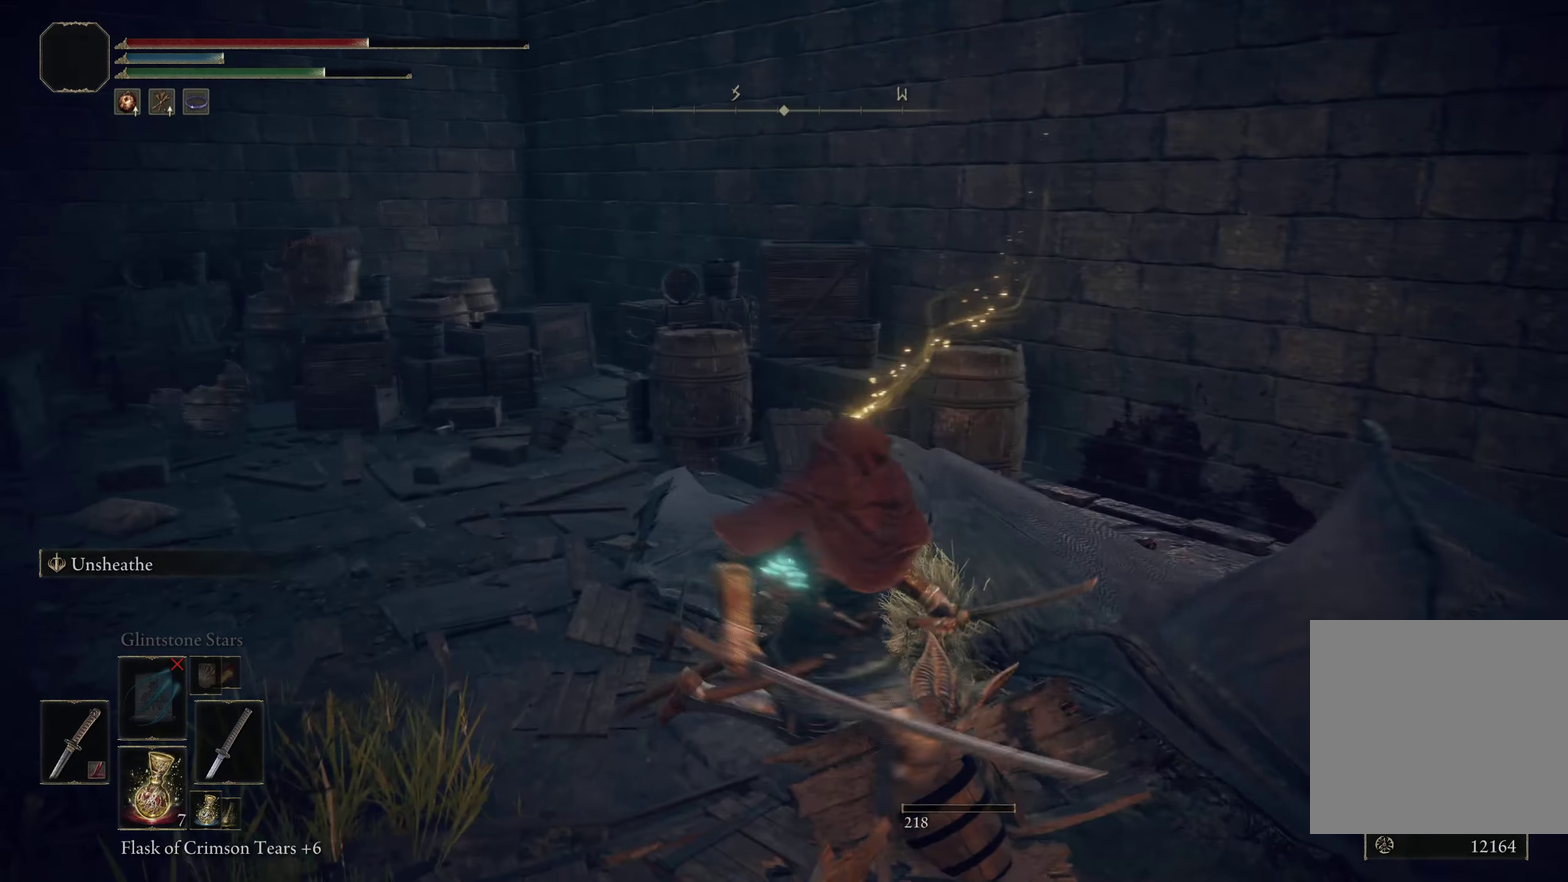
{"dt_ms": 400, "buttons": [], "left_stick": "center", "right_stick": "left", "events": [[217, "right_stick", "left"]]}
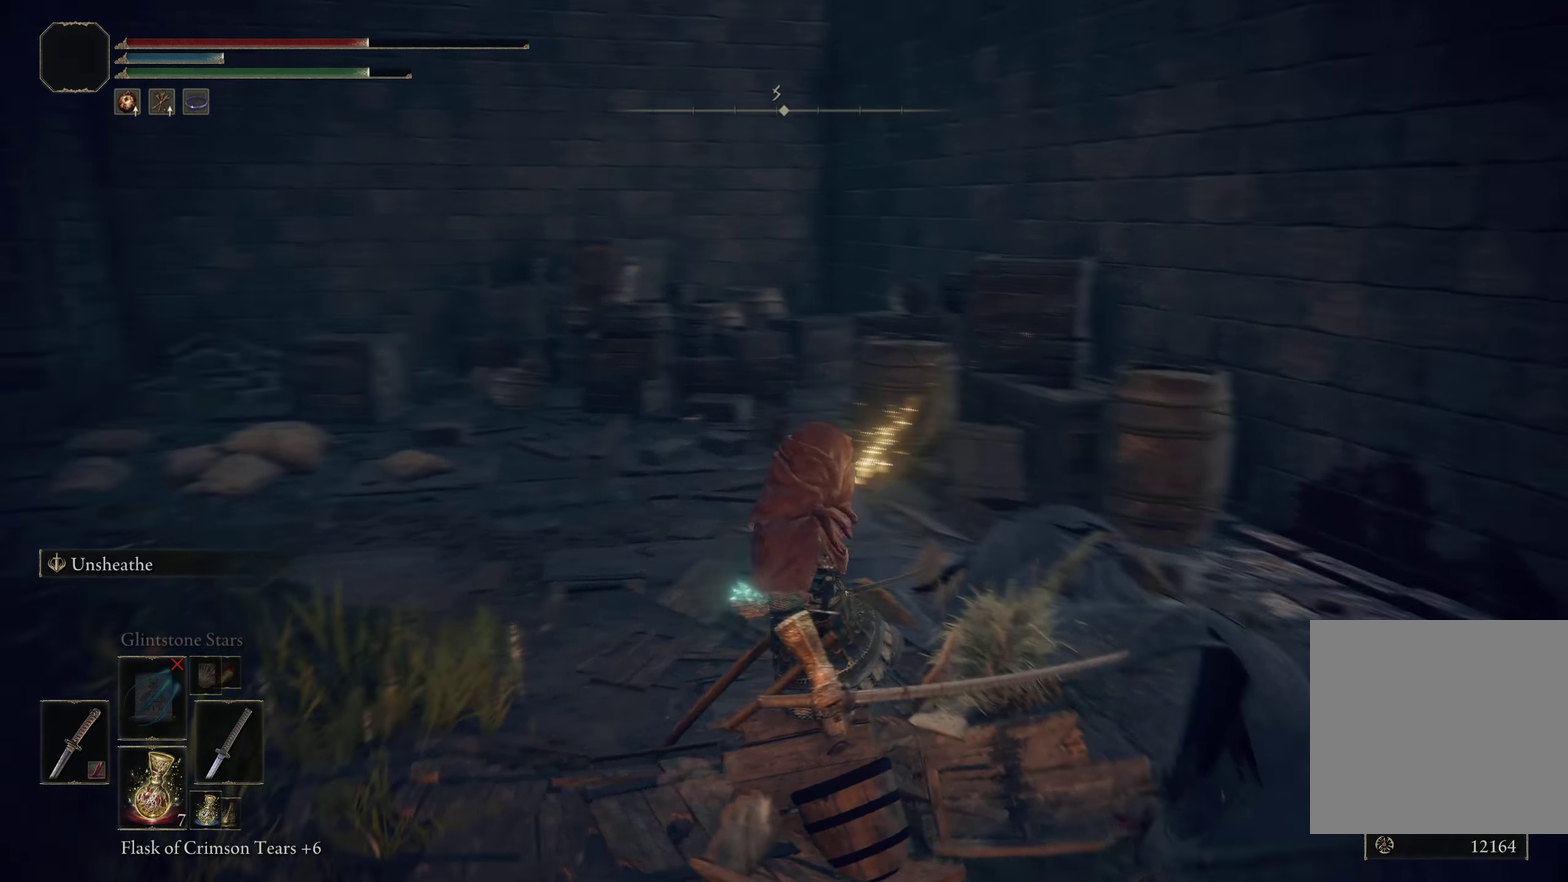
{"dt_ms": 408, "buttons": [], "left_stick": "up-right", "right_stick": "center", "events": [[33, "right_stick", "center"], [42, "left_stick", "up"], [167, "left_stick", "up-right"]]}
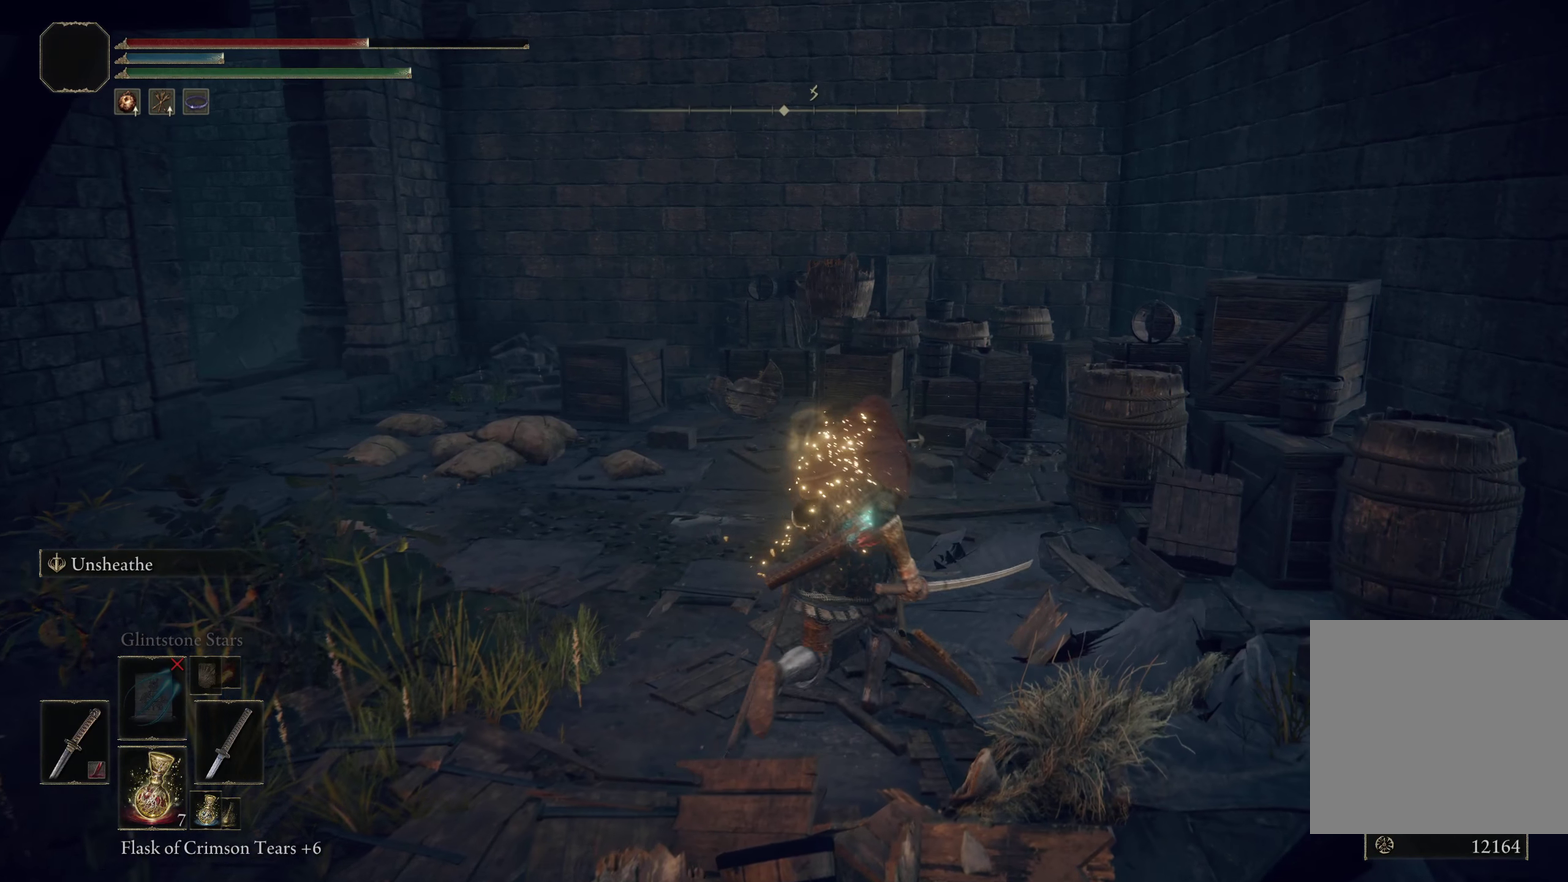
{"dt_ms": 200, "buttons": [], "left_stick": "up", "right_stick": "center", "events": [[33, "left_stick", "up"]]}
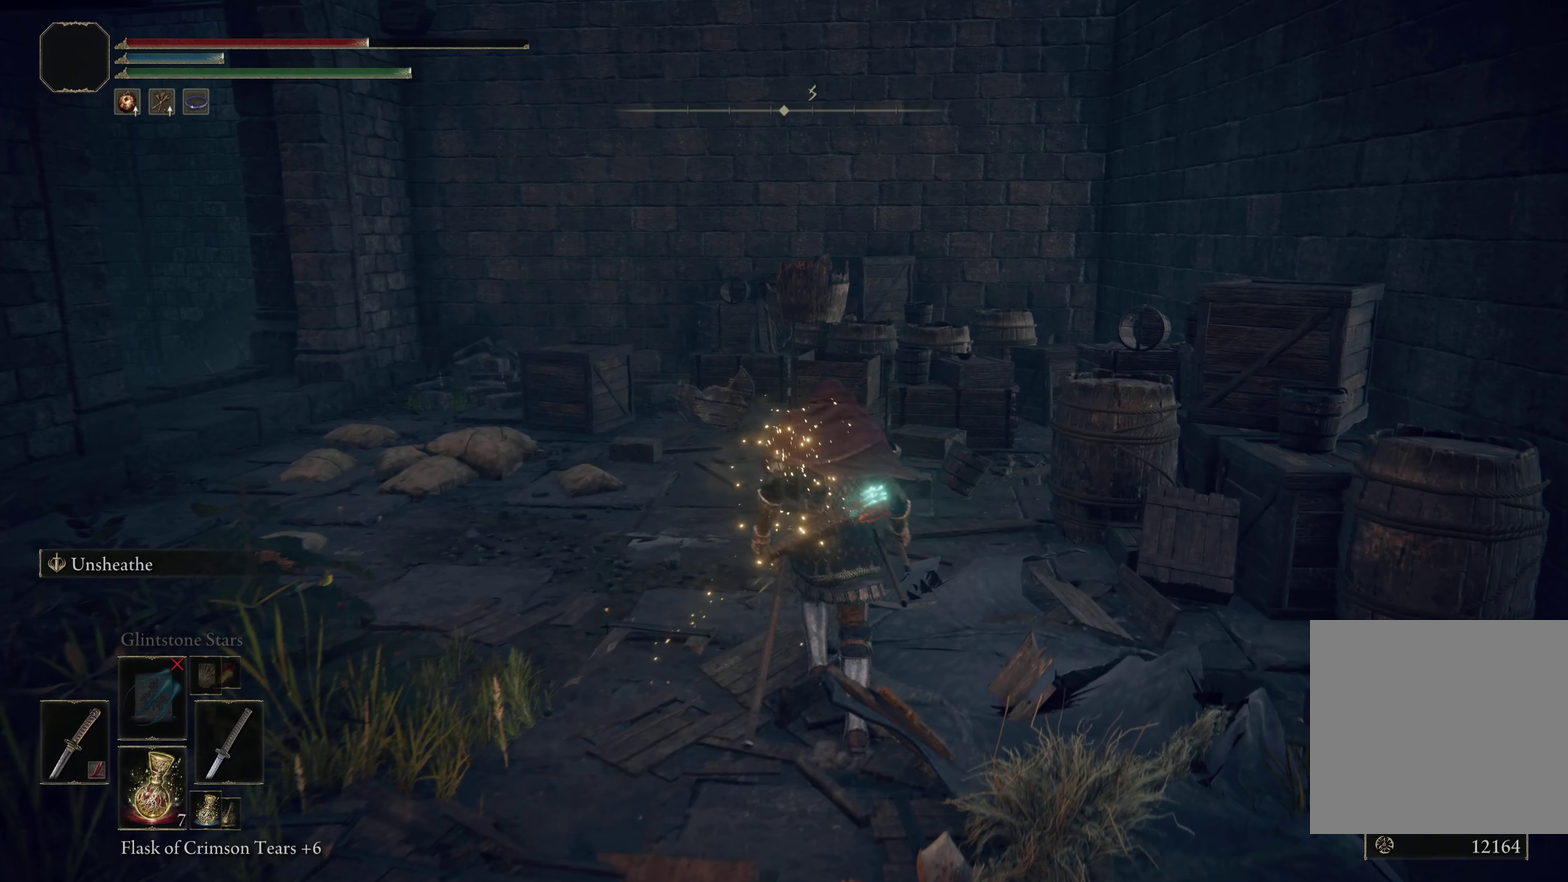
{"dt_ms": 750, "buttons": [], "left_stick": "left", "right_stick": "left", "events": [[408, "right_stick", "down-left"], [458, "left_stick", "up-left"], [466, "right_stick", "left"], [575, "left_stick", "left"]]}
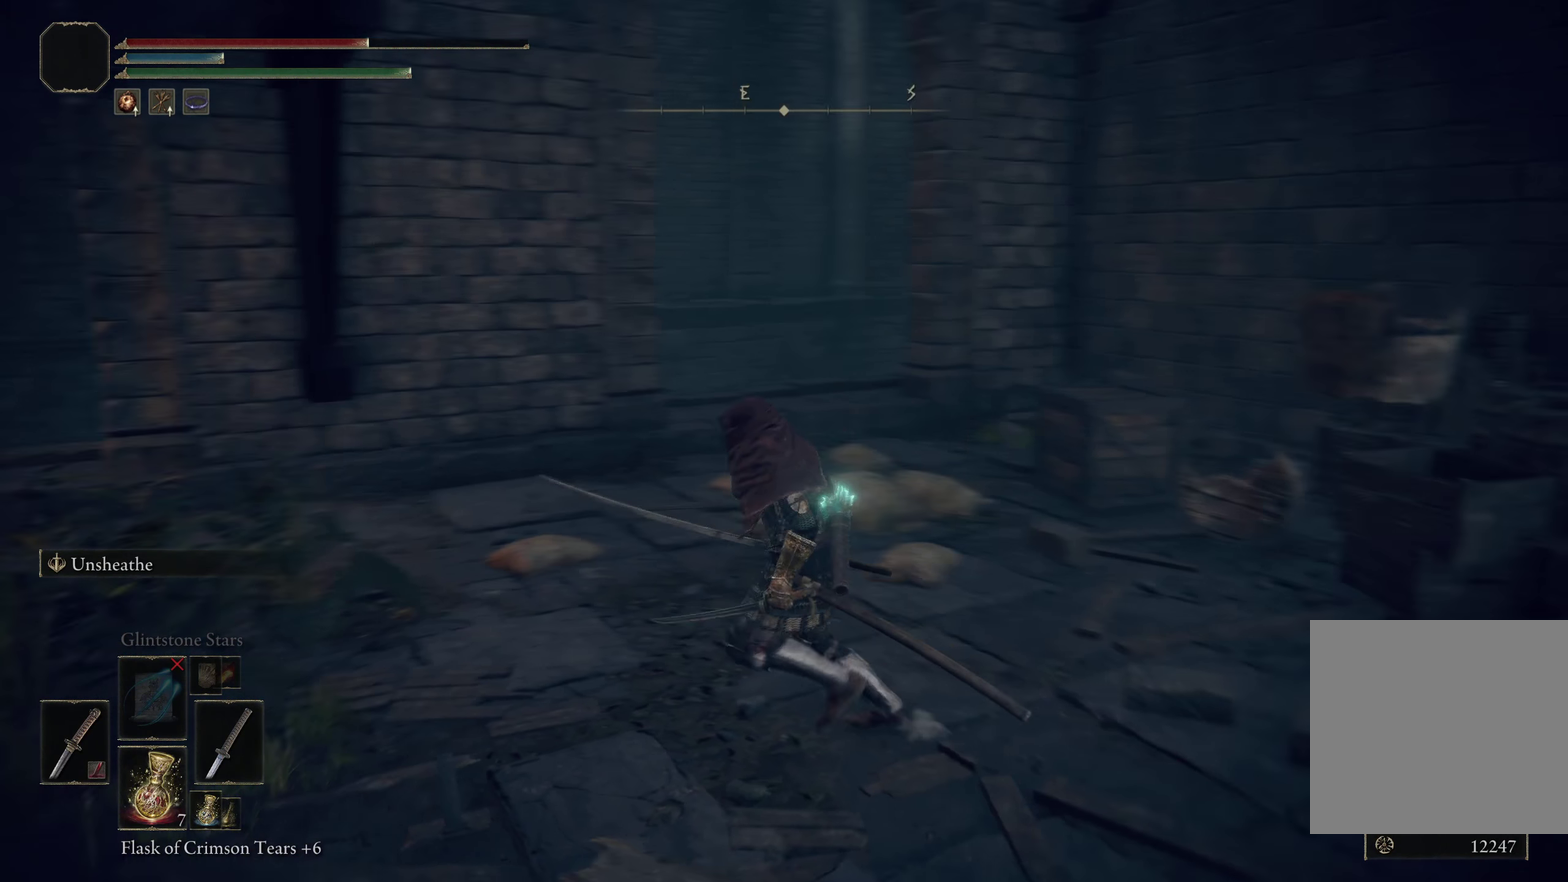
{"dt_ms": 250, "buttons": [], "left_stick": "up-left", "right_stick": "left", "events": [[158, "left_stick", "up-left"]]}
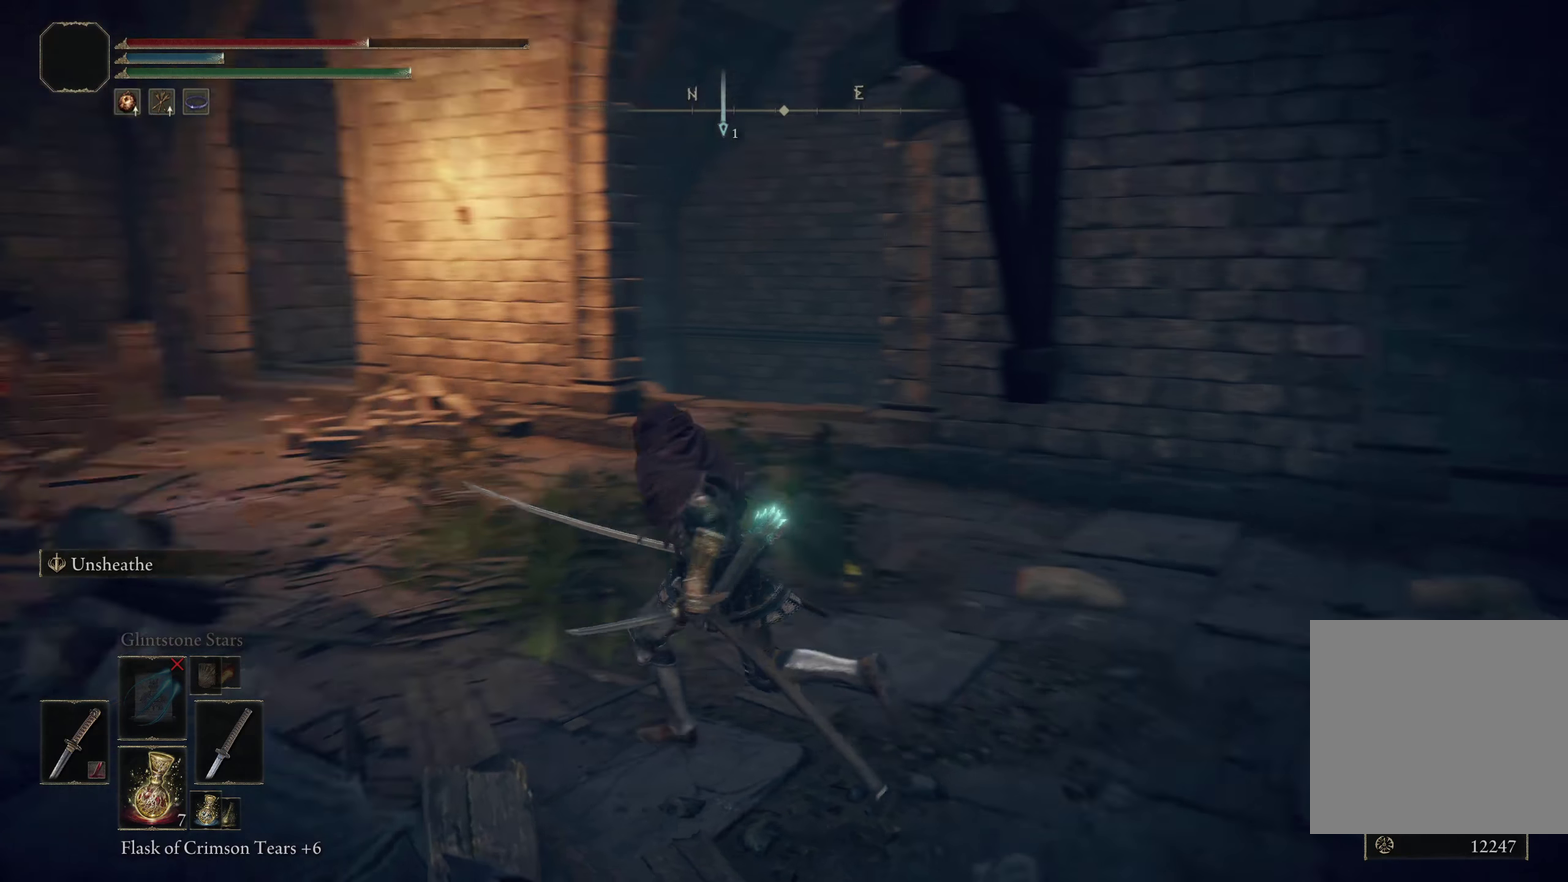
{"dt_ms": 200, "buttons": [], "left_stick": "up", "right_stick": "center", "events": [[141, "left_stick", "up"], [200, "right_stick", "center"]]}
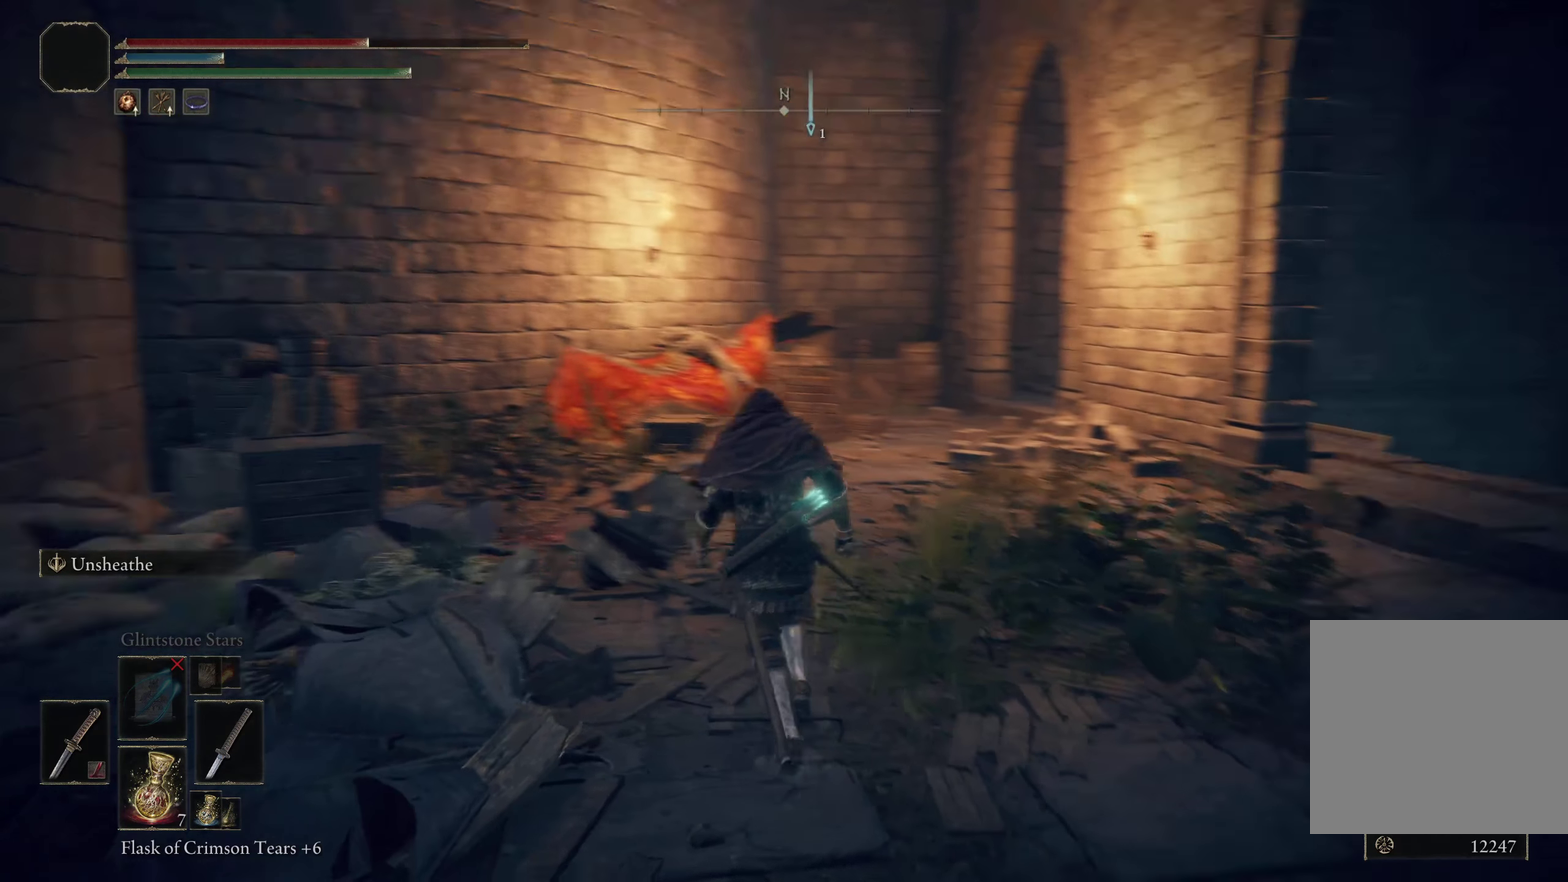
{"dt_ms": 700, "buttons": [], "left_stick": "up", "right_stick": "left"}
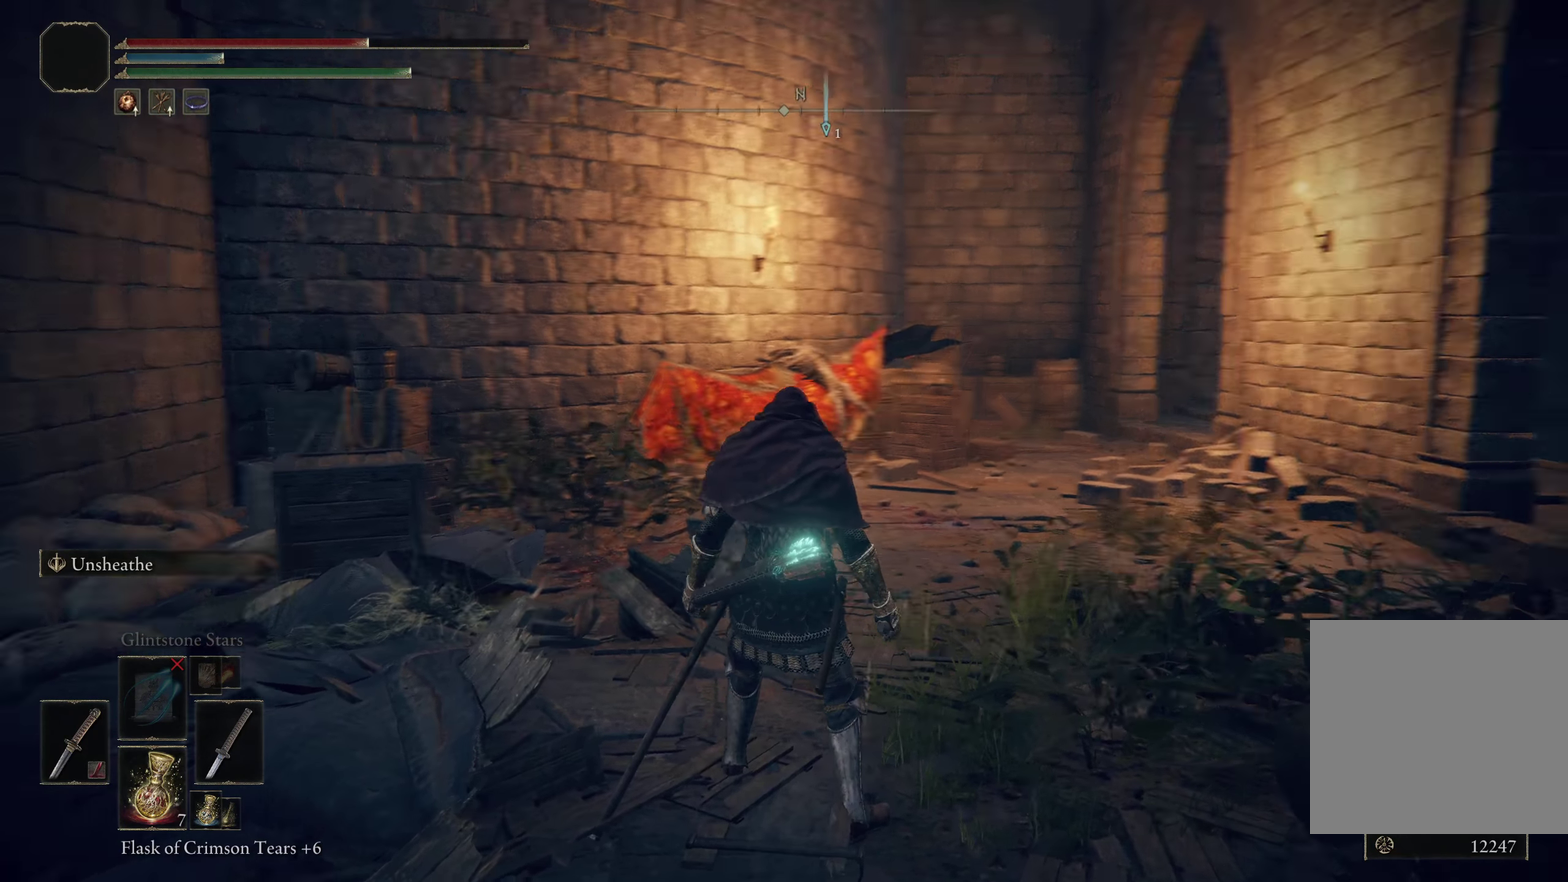
{"dt_ms": 200, "buttons": [], "left_stick": "up-right", "right_stick": "up-left", "events": [[8, "left_stick", "up-right"], [8, "right_stick", "up-left"]]}
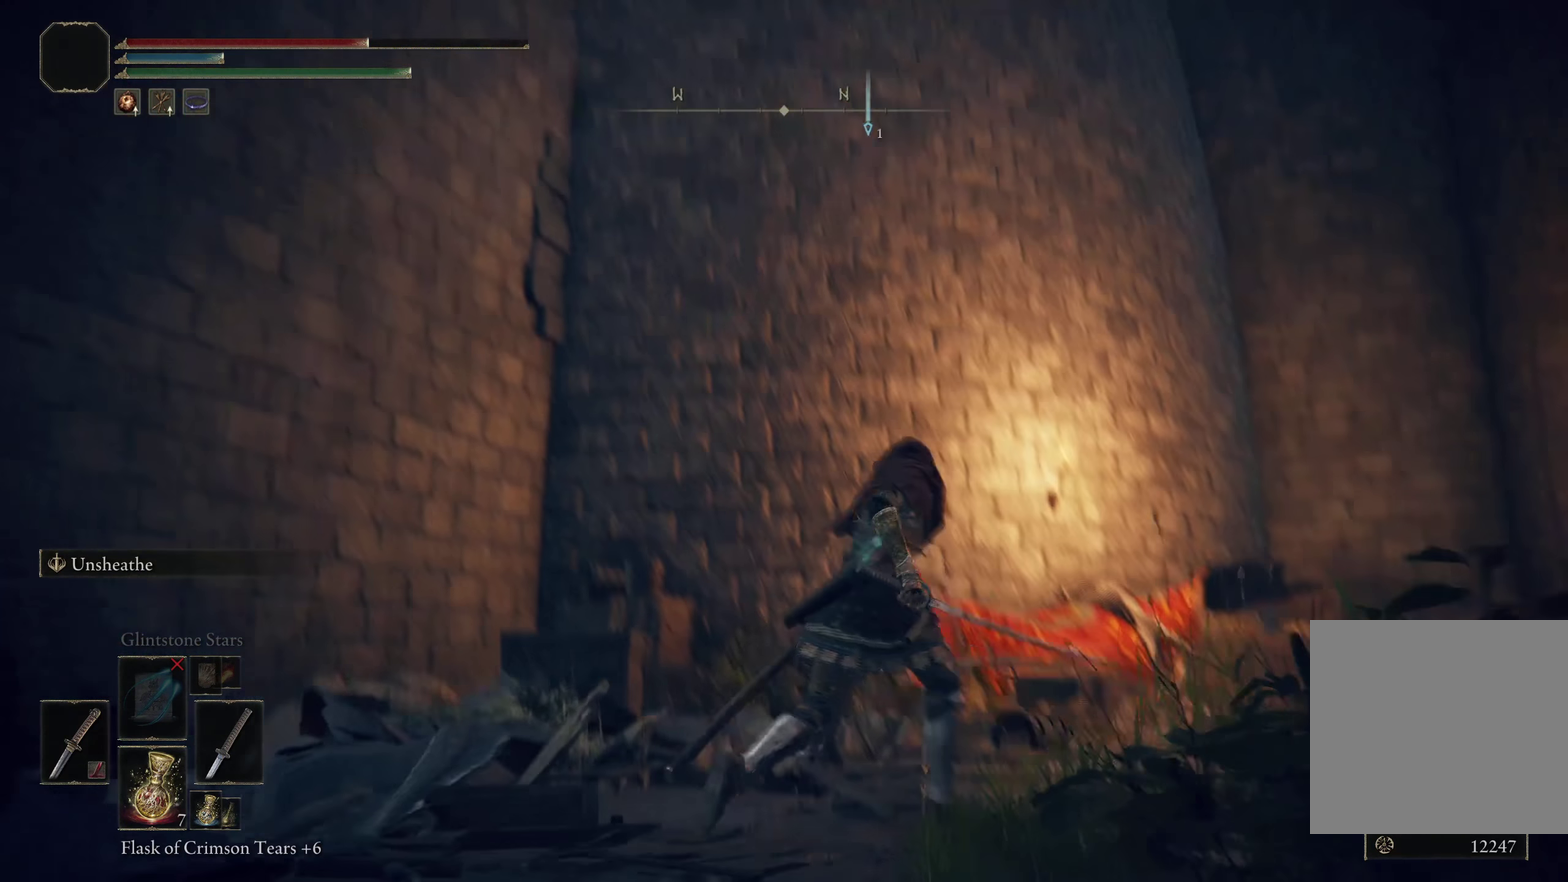
{"dt_ms": 300, "buttons": [], "left_stick": "center", "right_stick": "up-left", "events": [[58, "left_stick", "center"]]}
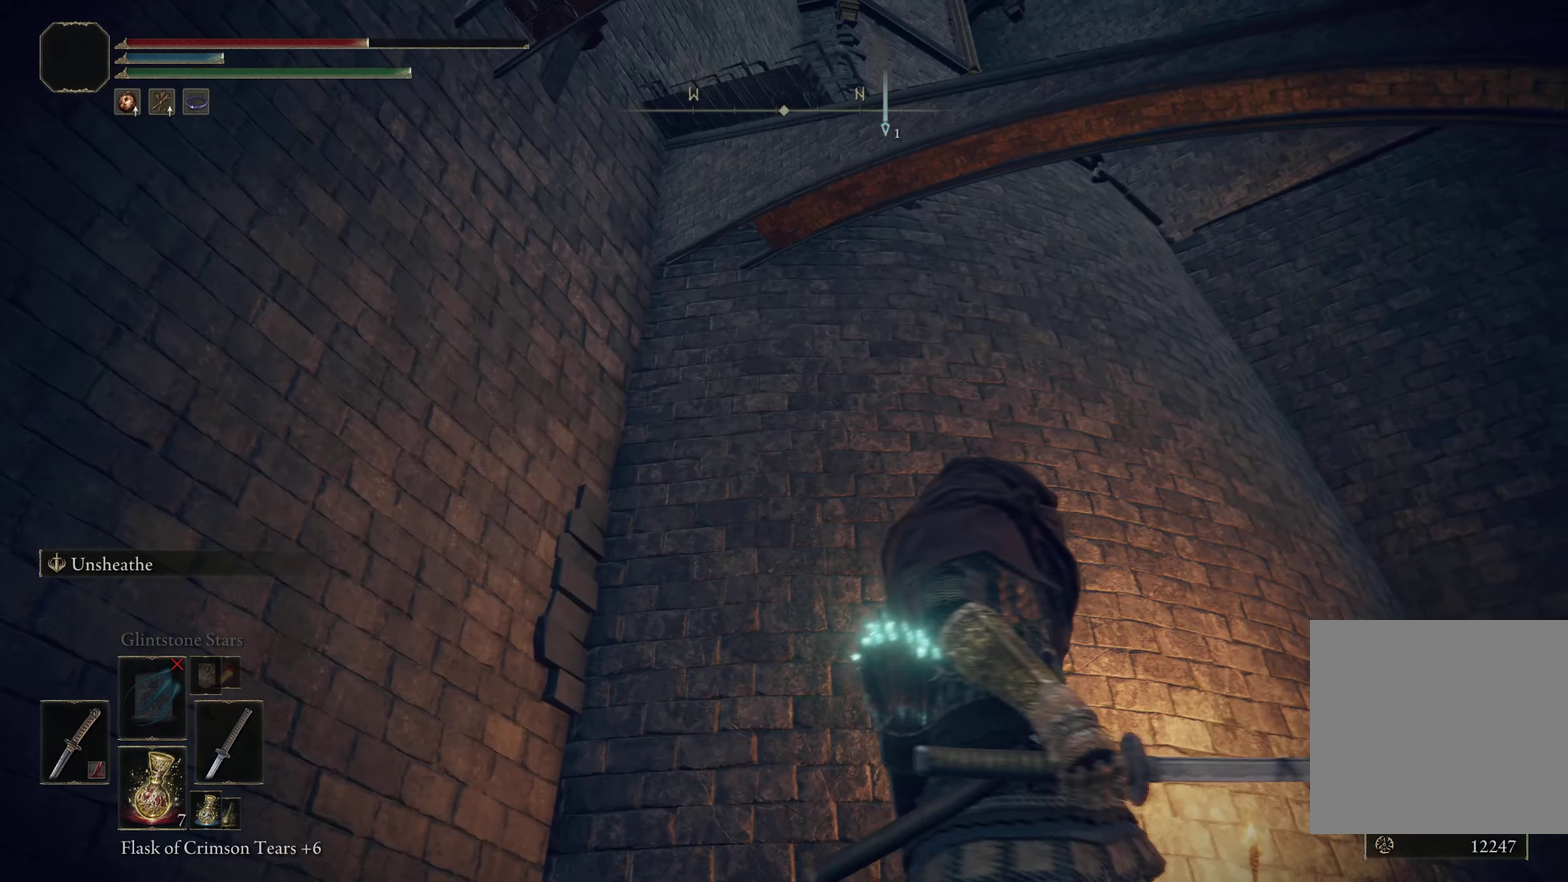
{"dt_ms": 200, "buttons": [], "left_stick": "center", "right_stick": "up", "events": [[41, "right_stick", "up"]]}
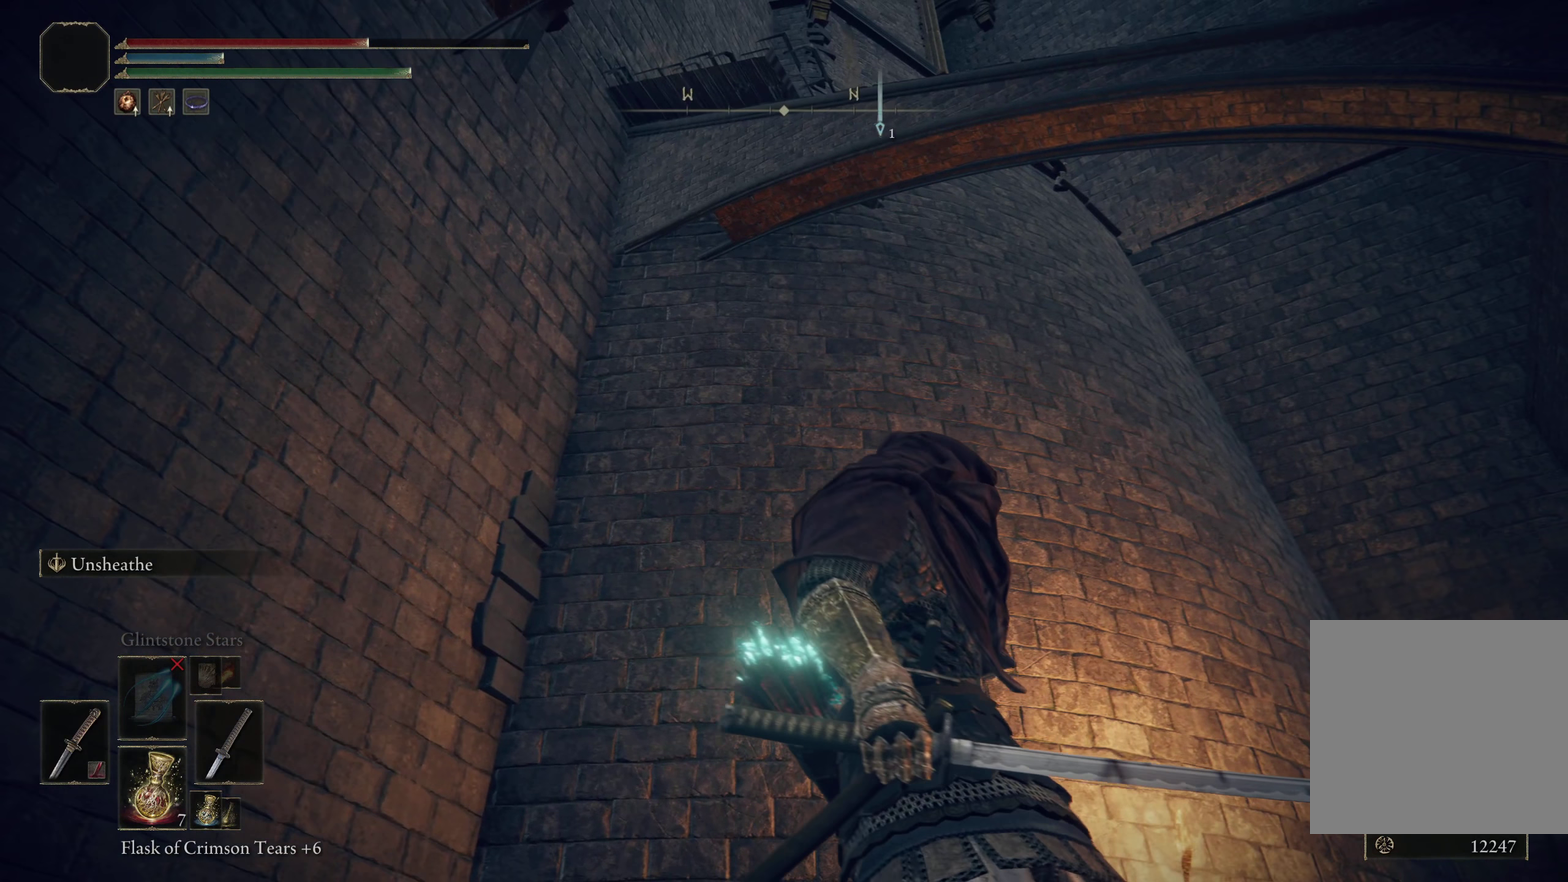
{"dt_ms": 300, "buttons": [], "left_stick": "center", "right_stick": "up-left", "events": [[75, "right_stick", "up-left"]]}
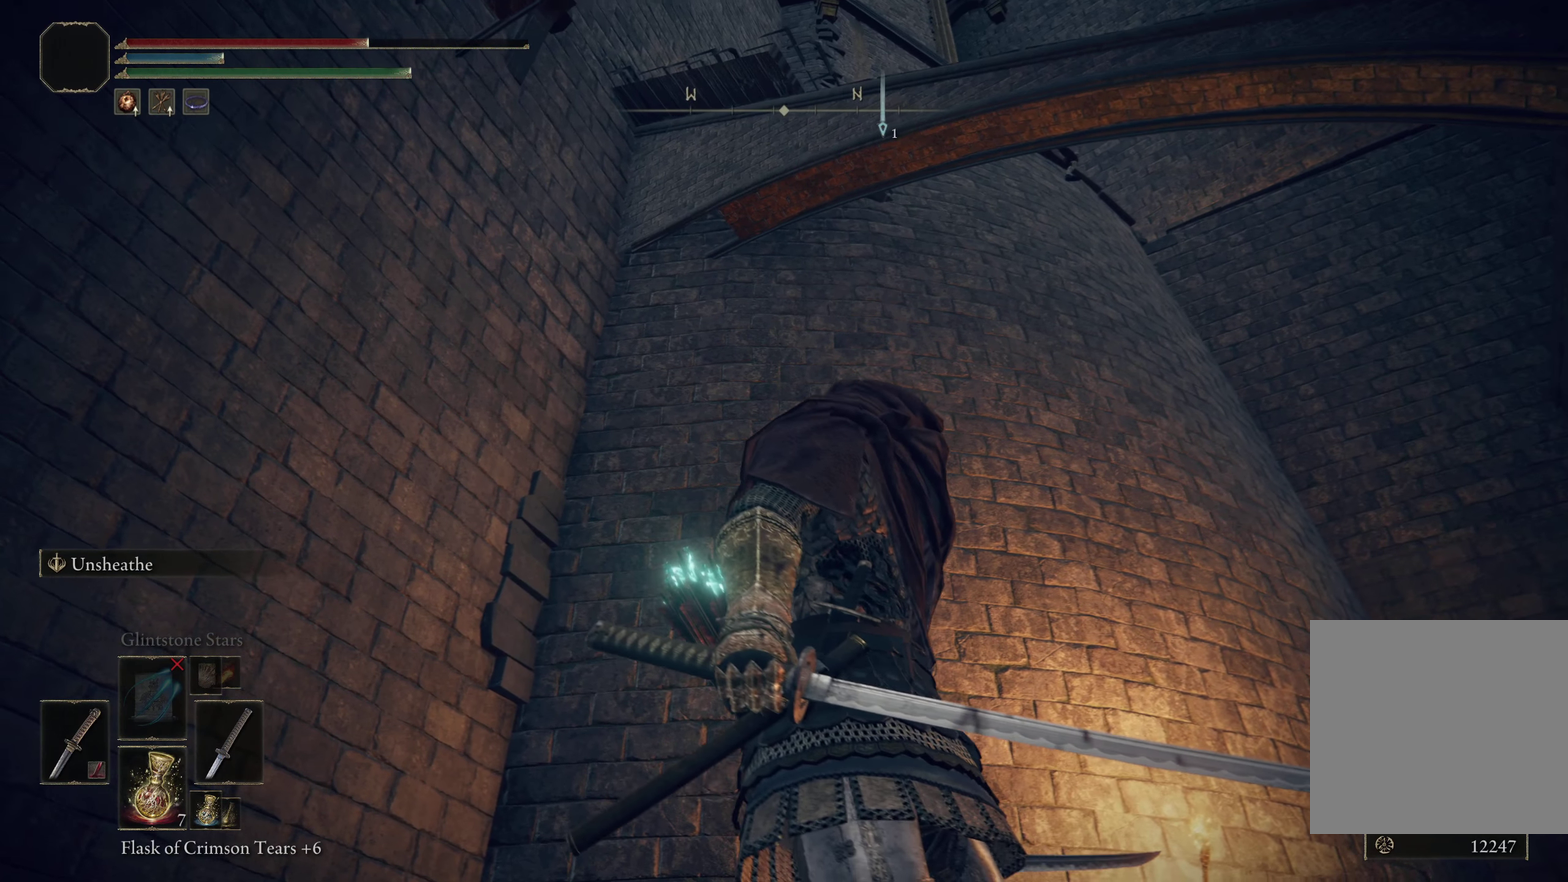
{"dt_ms": 300, "buttons": [], "left_stick": "center", "right_stick": "left", "events": [[75, "right_stick", "left"]]}
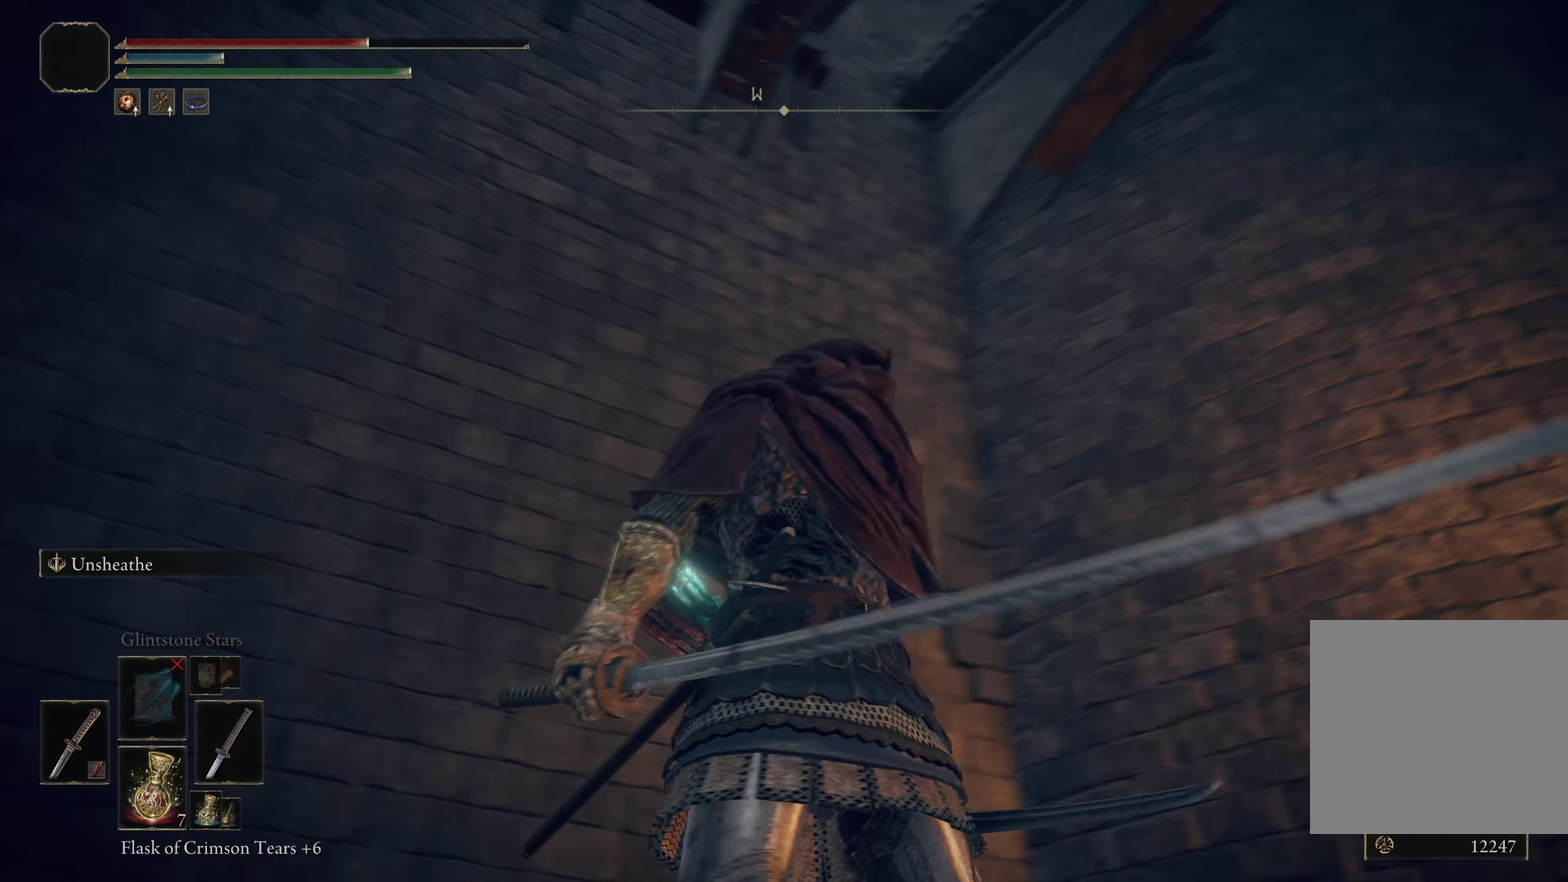
{"dt_ms": 300, "buttons": [], "left_stick": "center", "right_stick": "up-left", "events": [[266, "right_stick", "up-left"]]}
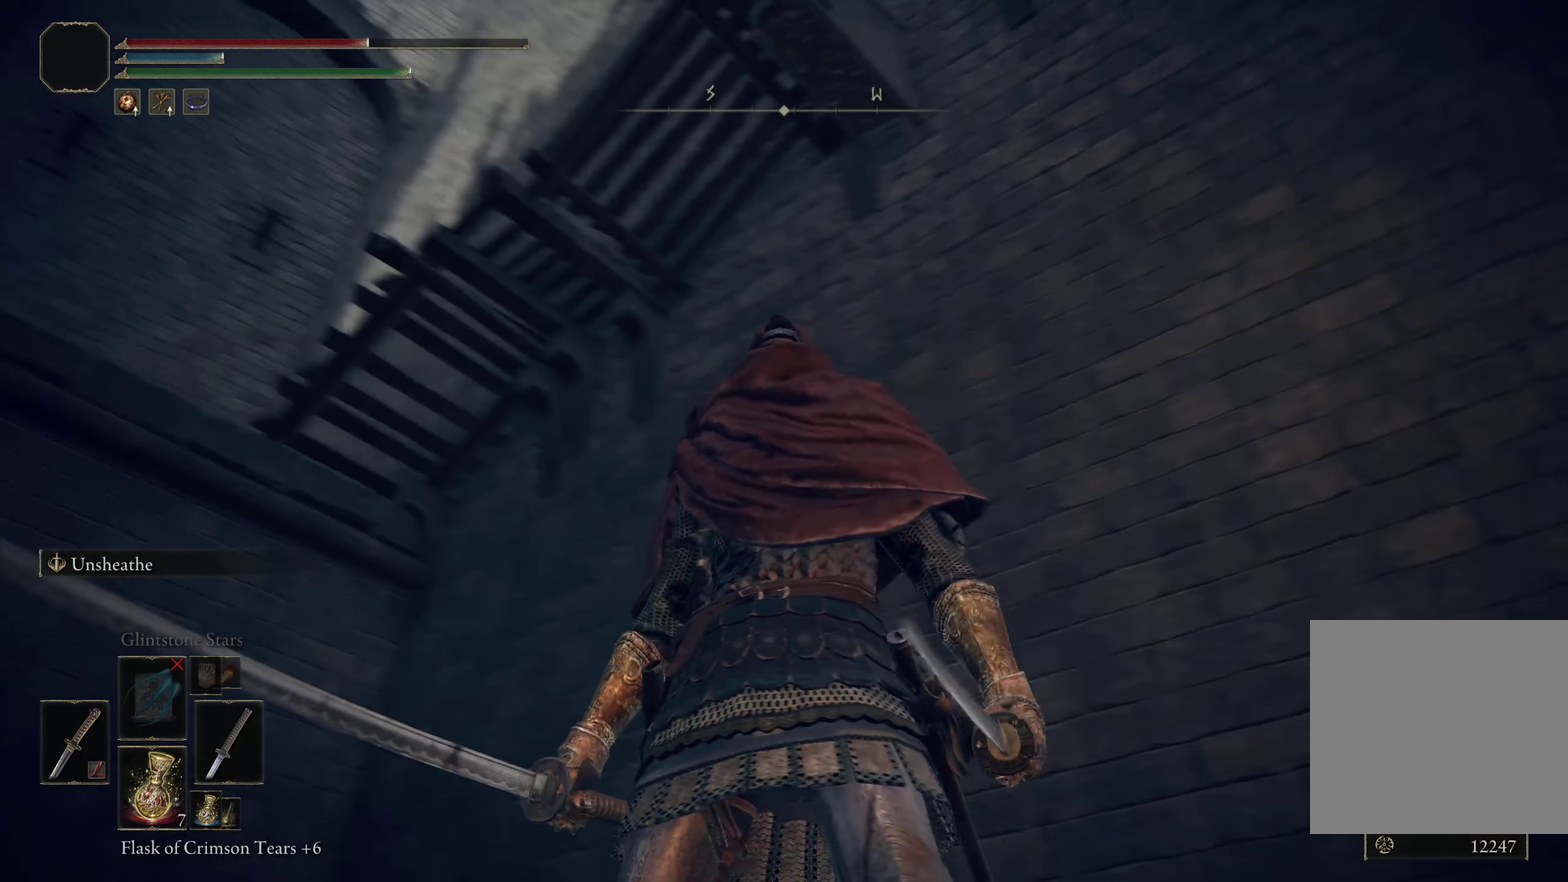
{"dt_ms": 600, "buttons": [], "left_stick": "center", "right_stick": "center", "events": [[58, "right_stick", "center"], [333, "right_stick", "down"], [433, "left_stick", "up"], [433, "right_stick", "down-left"], [583, "left_stick", "center"], [591, "right_stick", "center"]]}
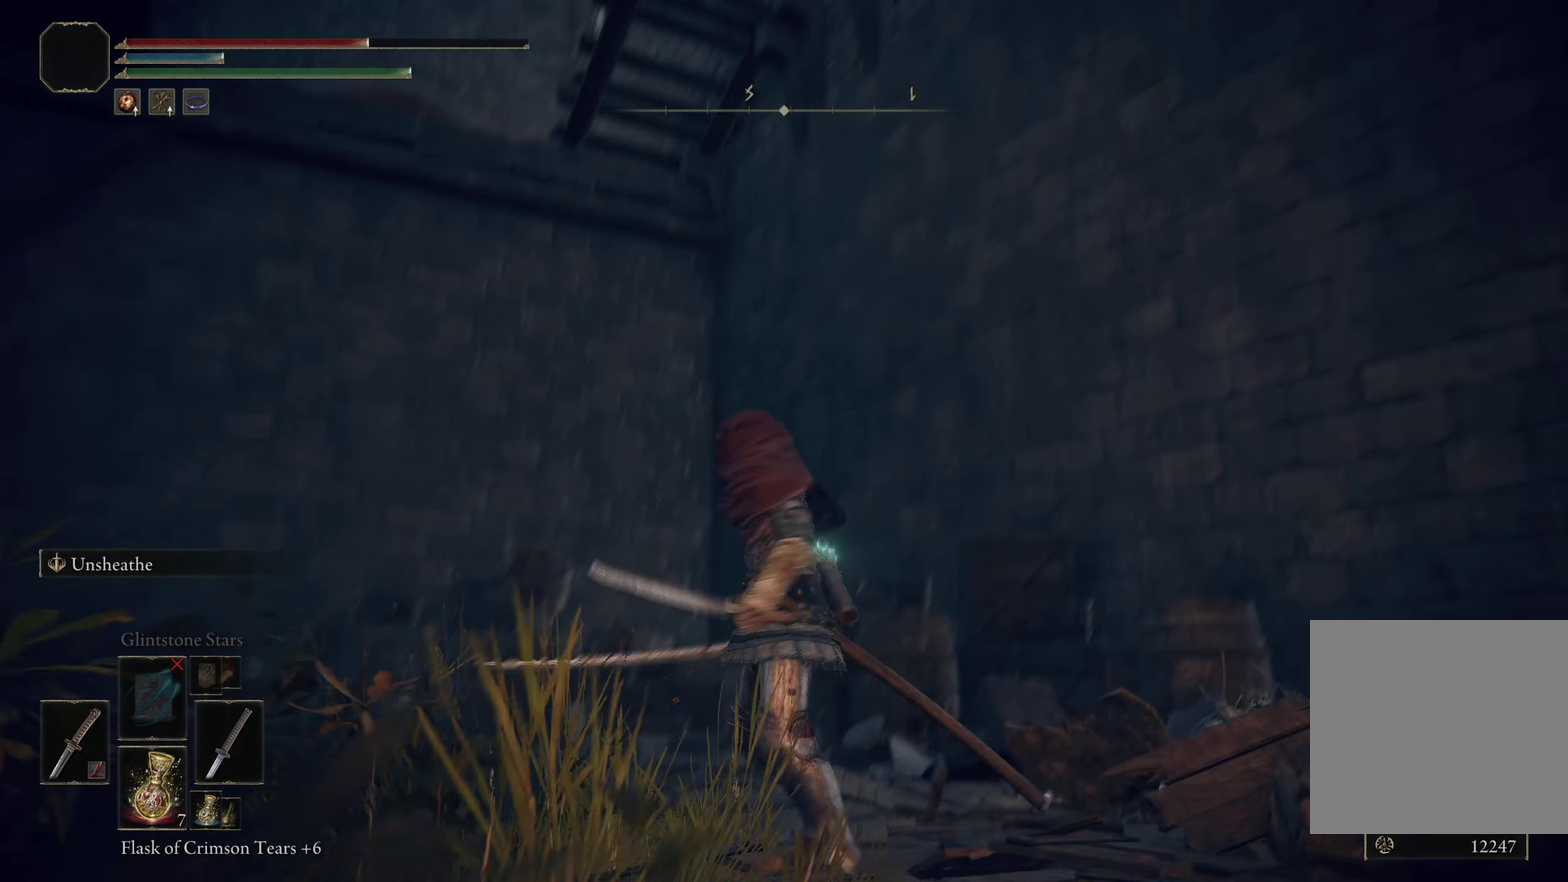
{"dt_ms": 300, "buttons": [], "left_stick": "center", "right_stick": "down-left", "events": [[250, "right_stick", "down-left"]]}